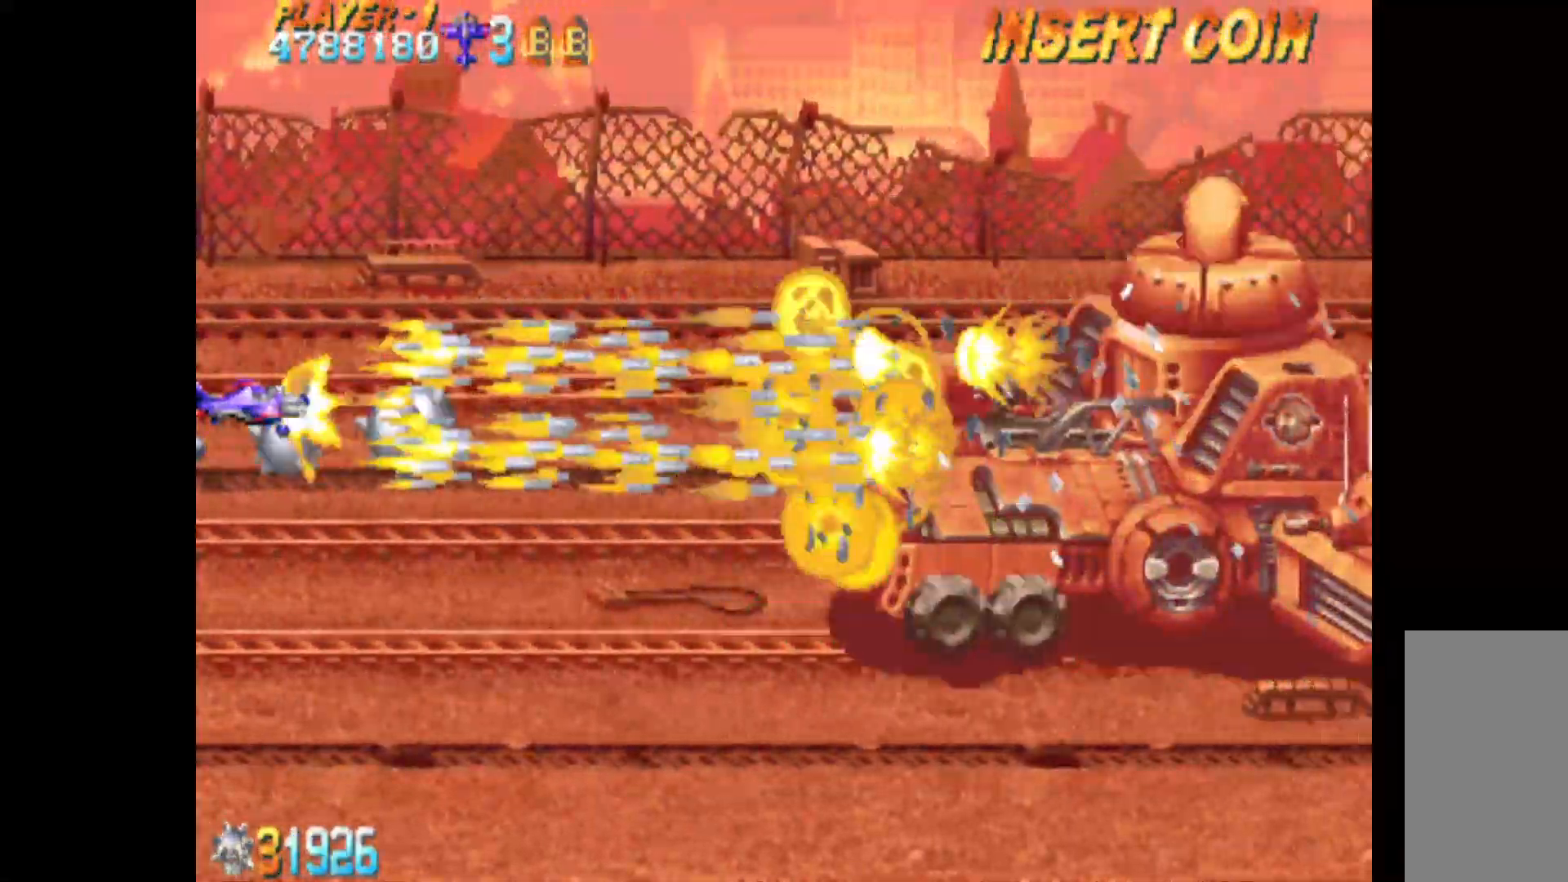
Gameplay with keyboard; each line is a JSON object with the keys held at the frame after it. "events" lists presses ("down") and releases ("up") of "c", "d", "down", "left", "q", "right", "s", "shift", "space", "up", "w" and "x" between this image and that frame as [ms after this image, input, new state], when the widget could be followed in between. No other keys are recorded. Mouse input is not recorded.
{"keys": ["c"], "events": []}
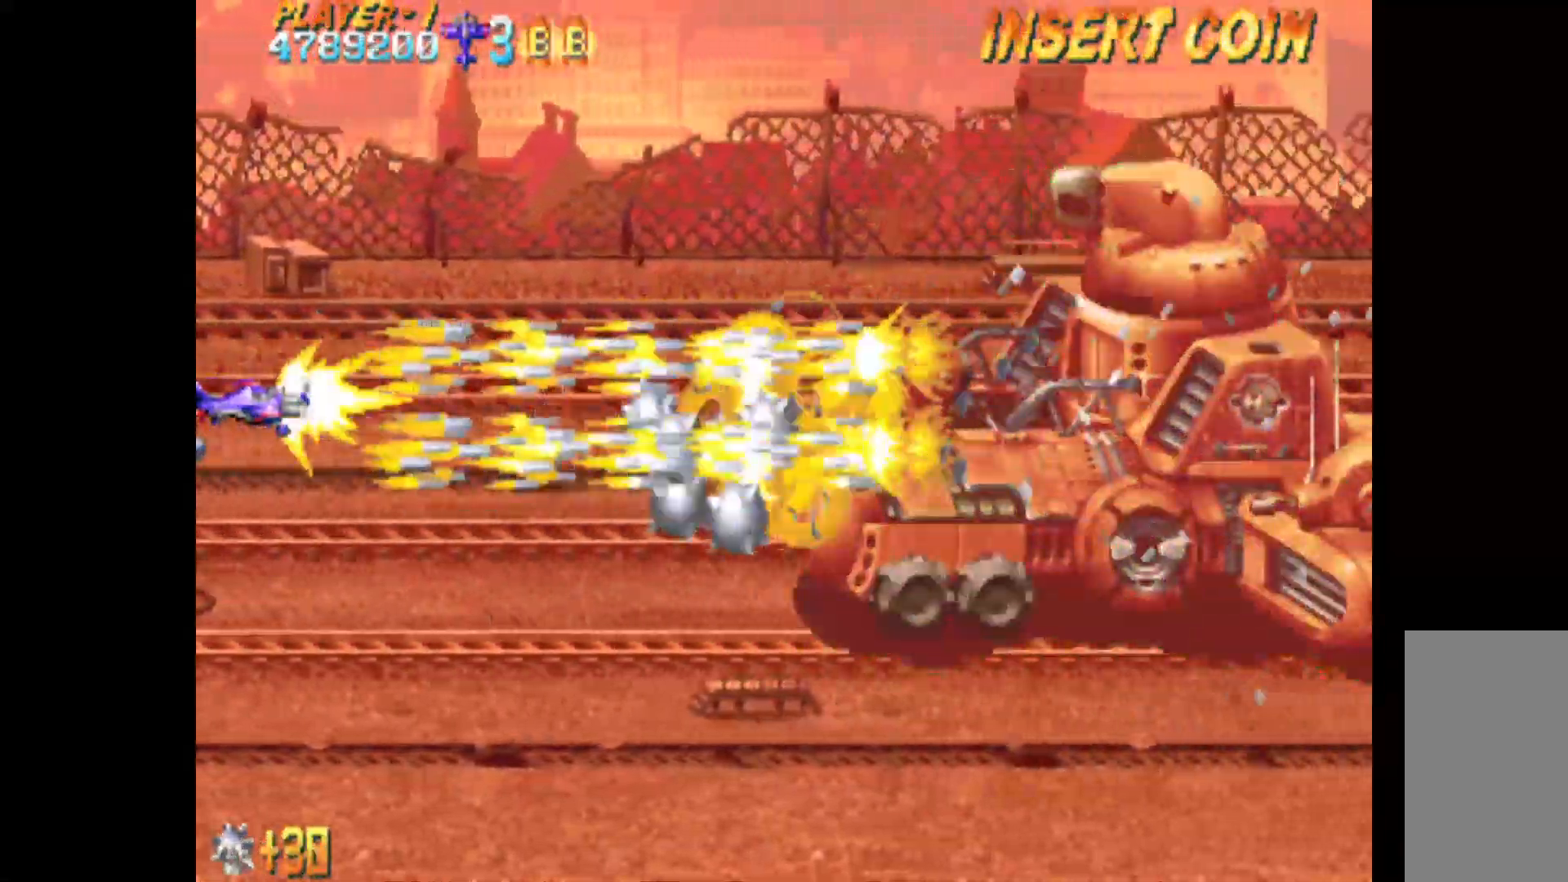
{"keys": ["c"], "events": []}
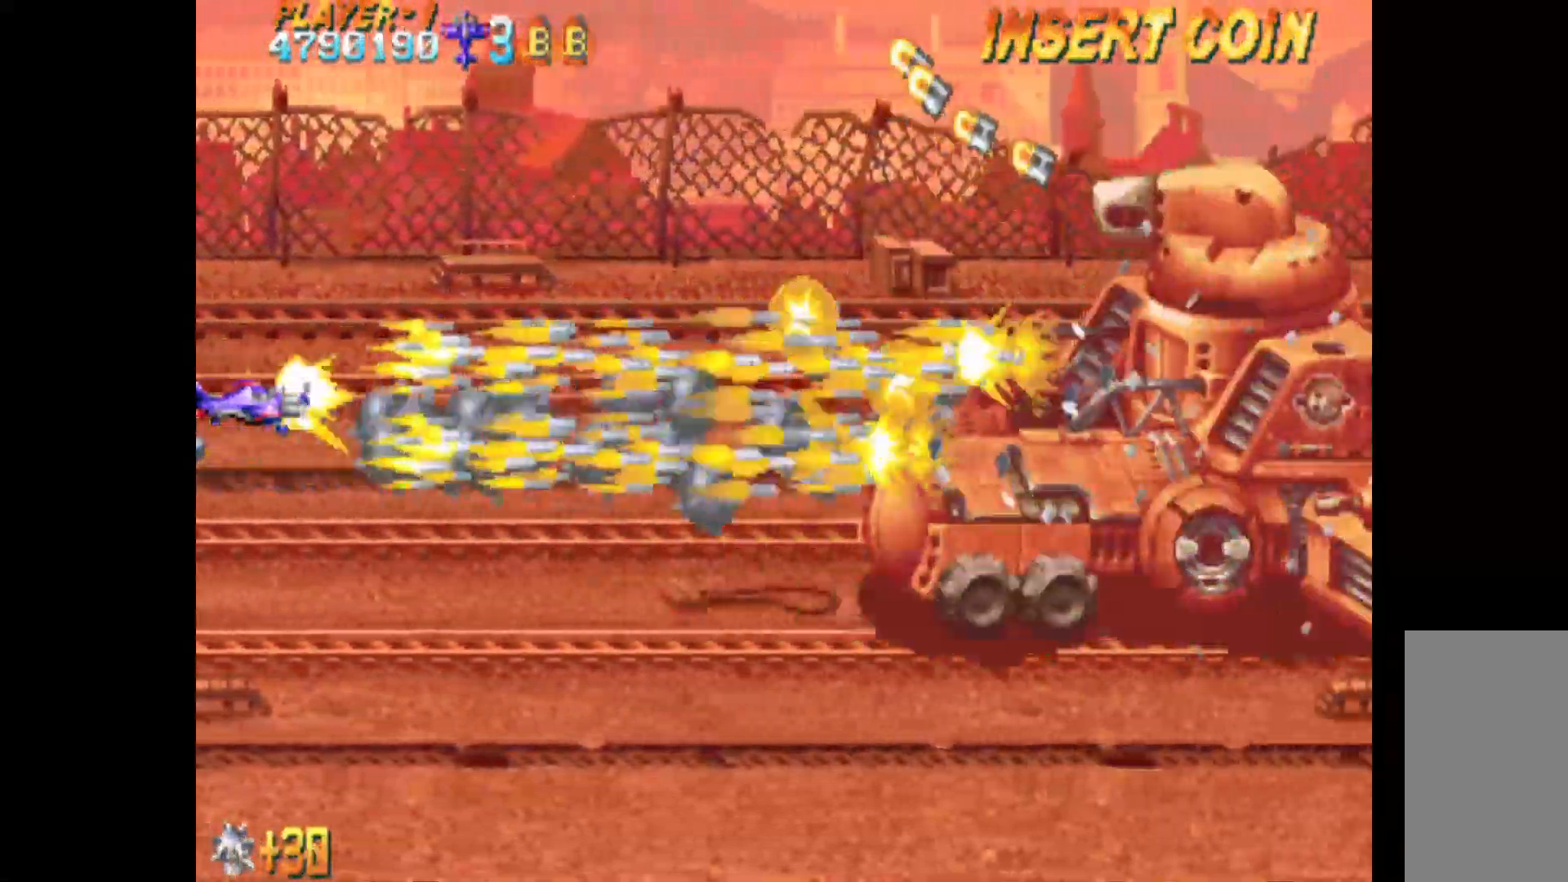
{"keys": ["c"], "events": []}
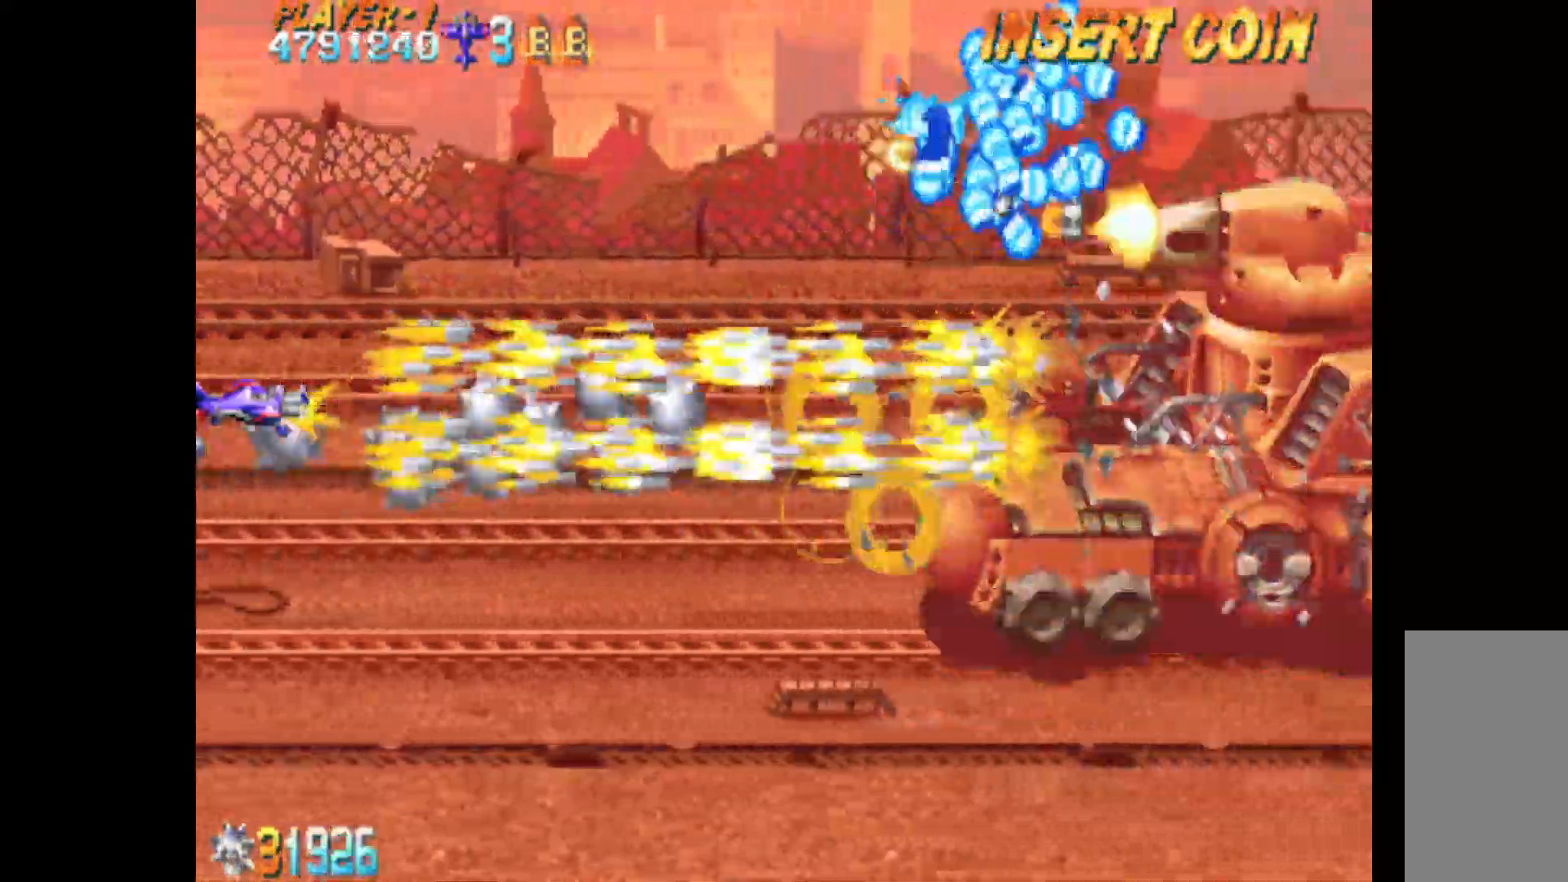
{"keys": ["c"], "events": [[300, "down", "down"], [350, "down", "up"]]}
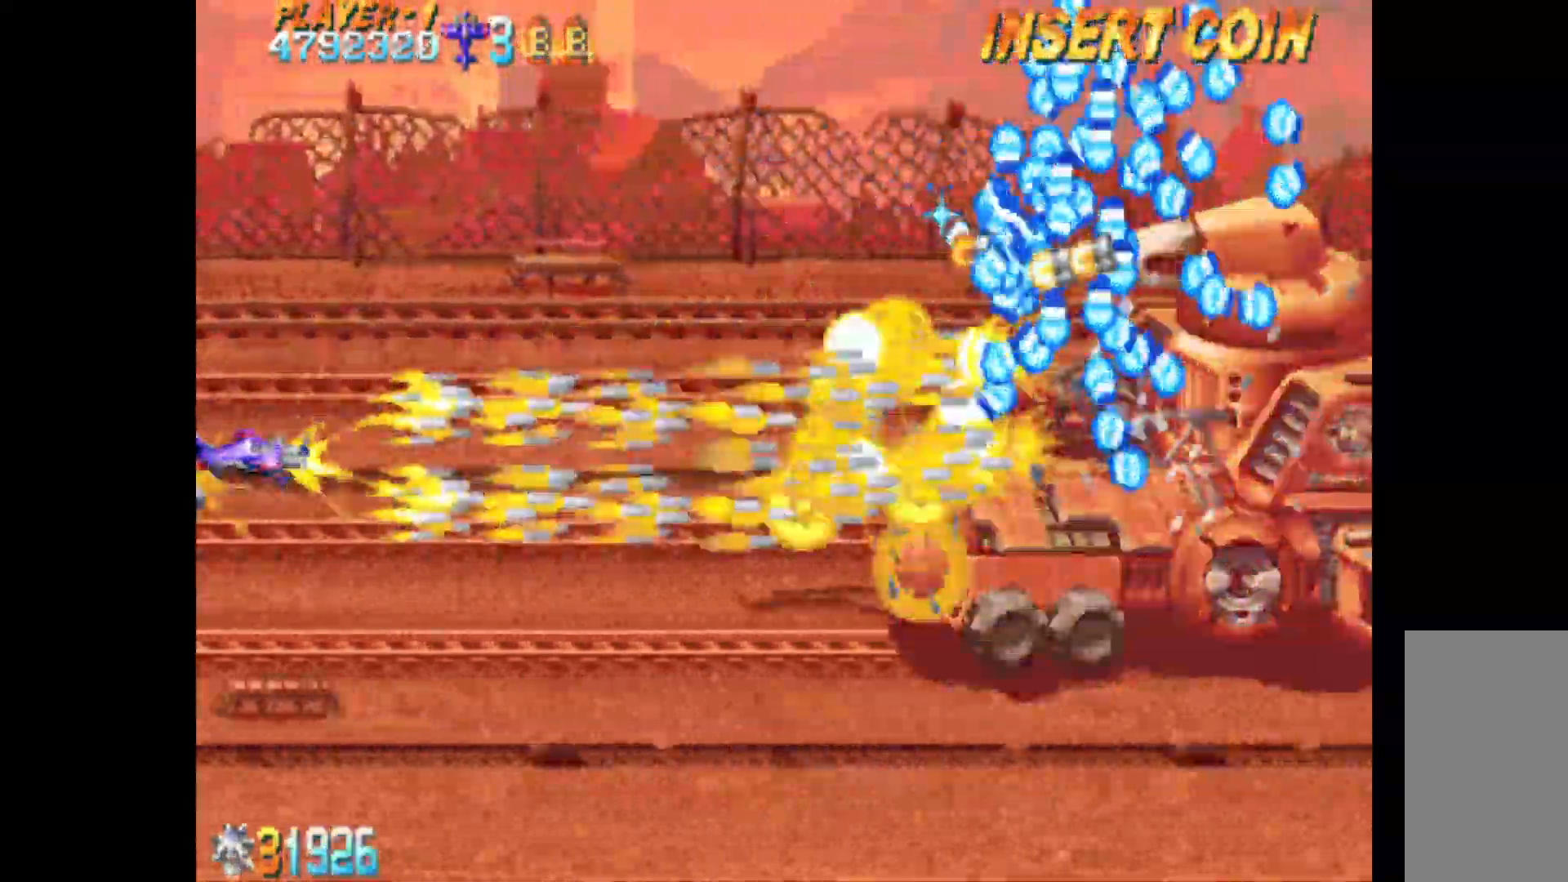
{"keys": ["c"], "events": [[267, "down", "down"], [317, "down", "up"]]}
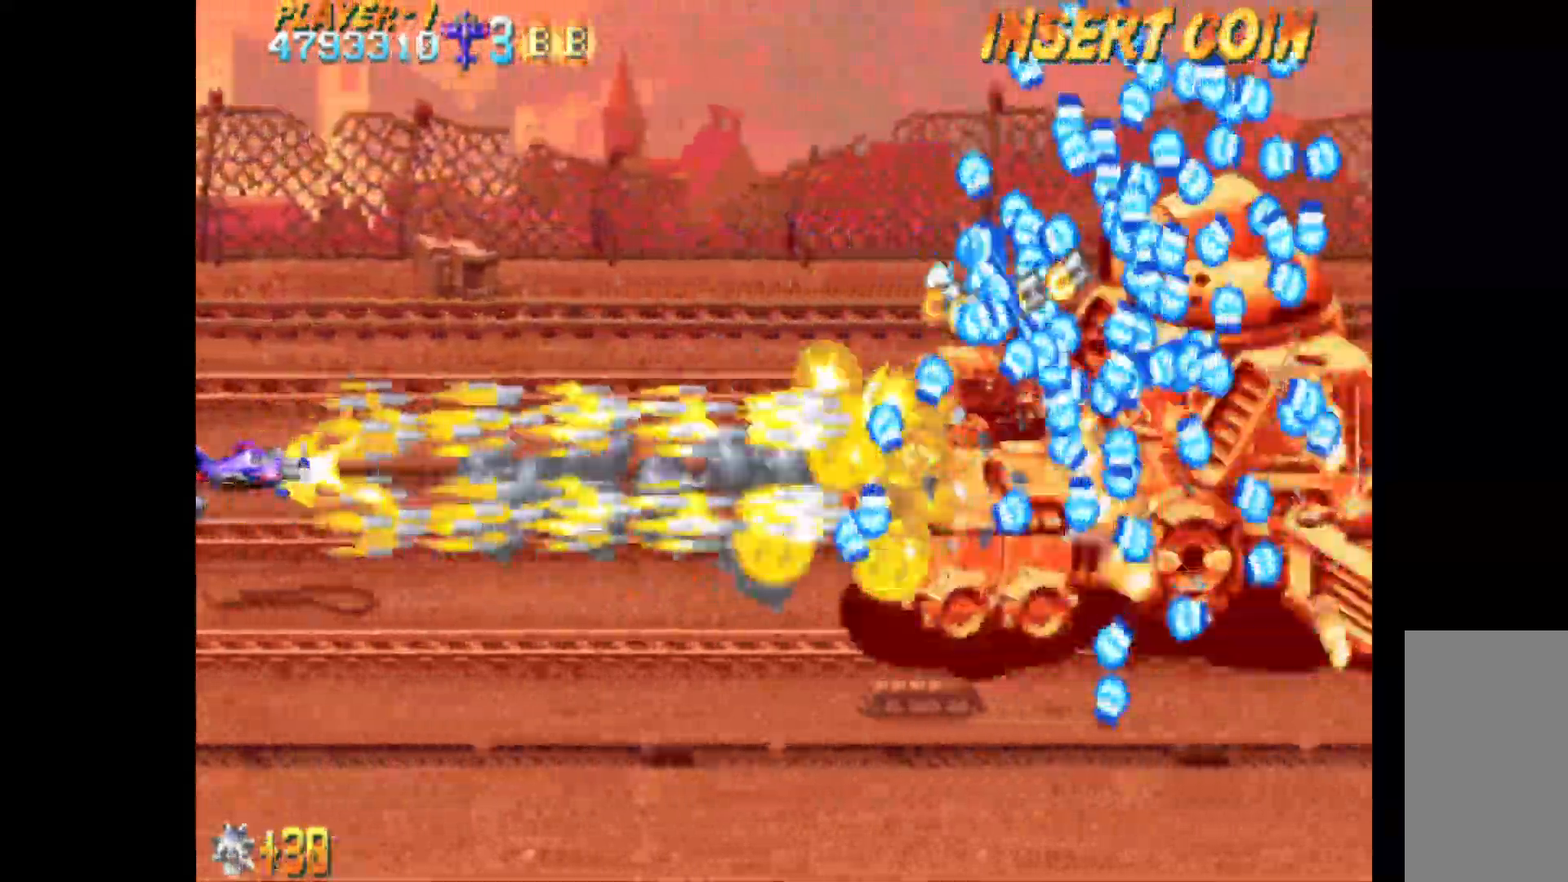
{"keys": ["c"], "events": [[50, "down", "down"], [100, "down", "up"]]}
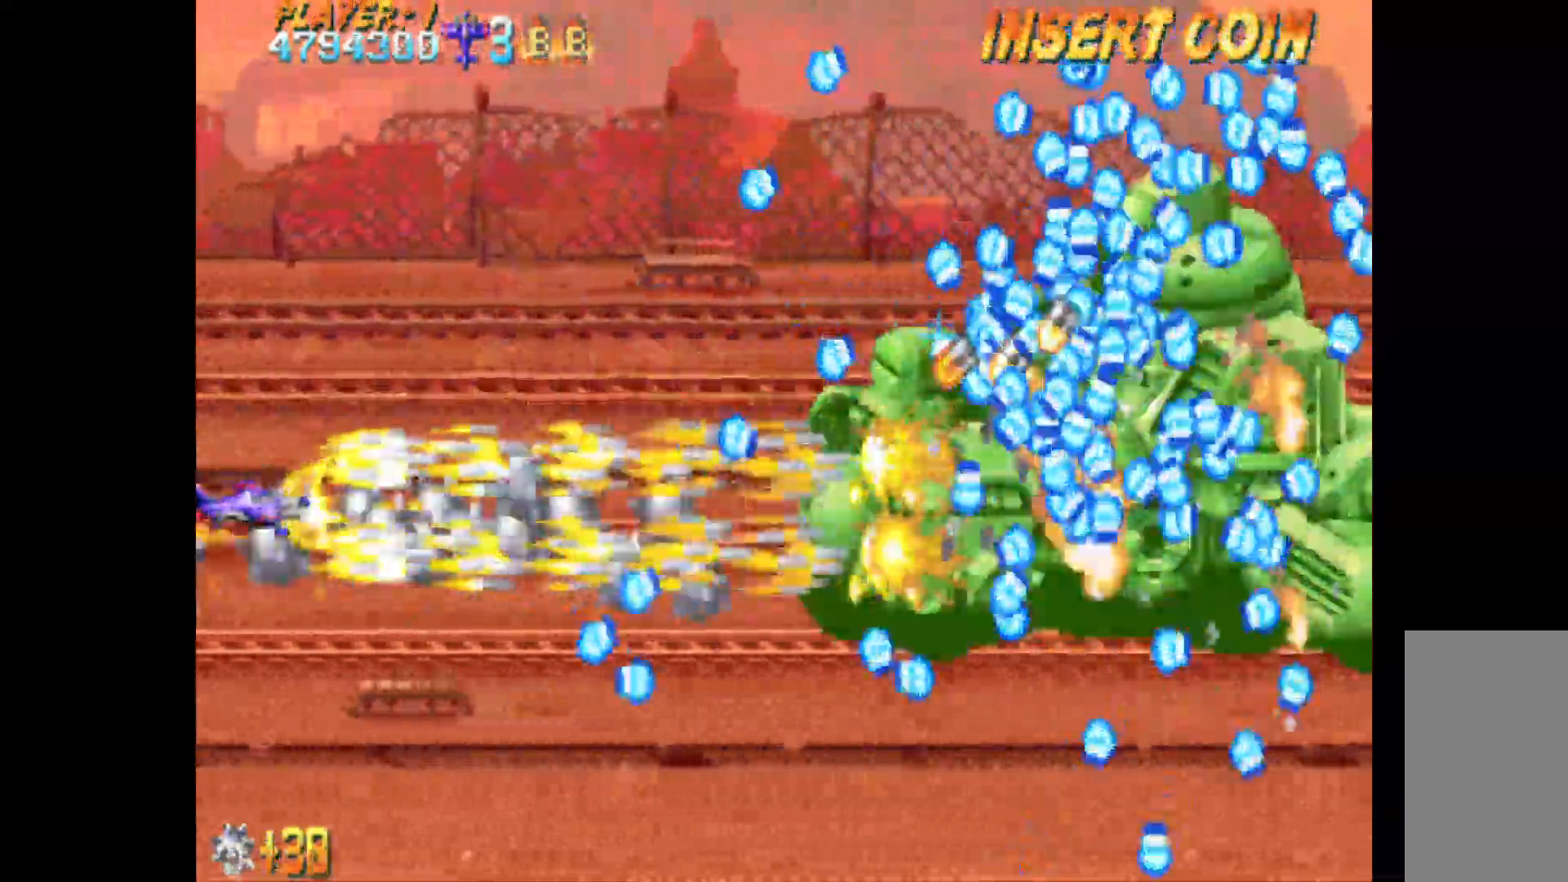
{"keys": ["c", "down"], "events": [[300, "down", "down"], [383, "down", "up"], [483, "down", "down"]]}
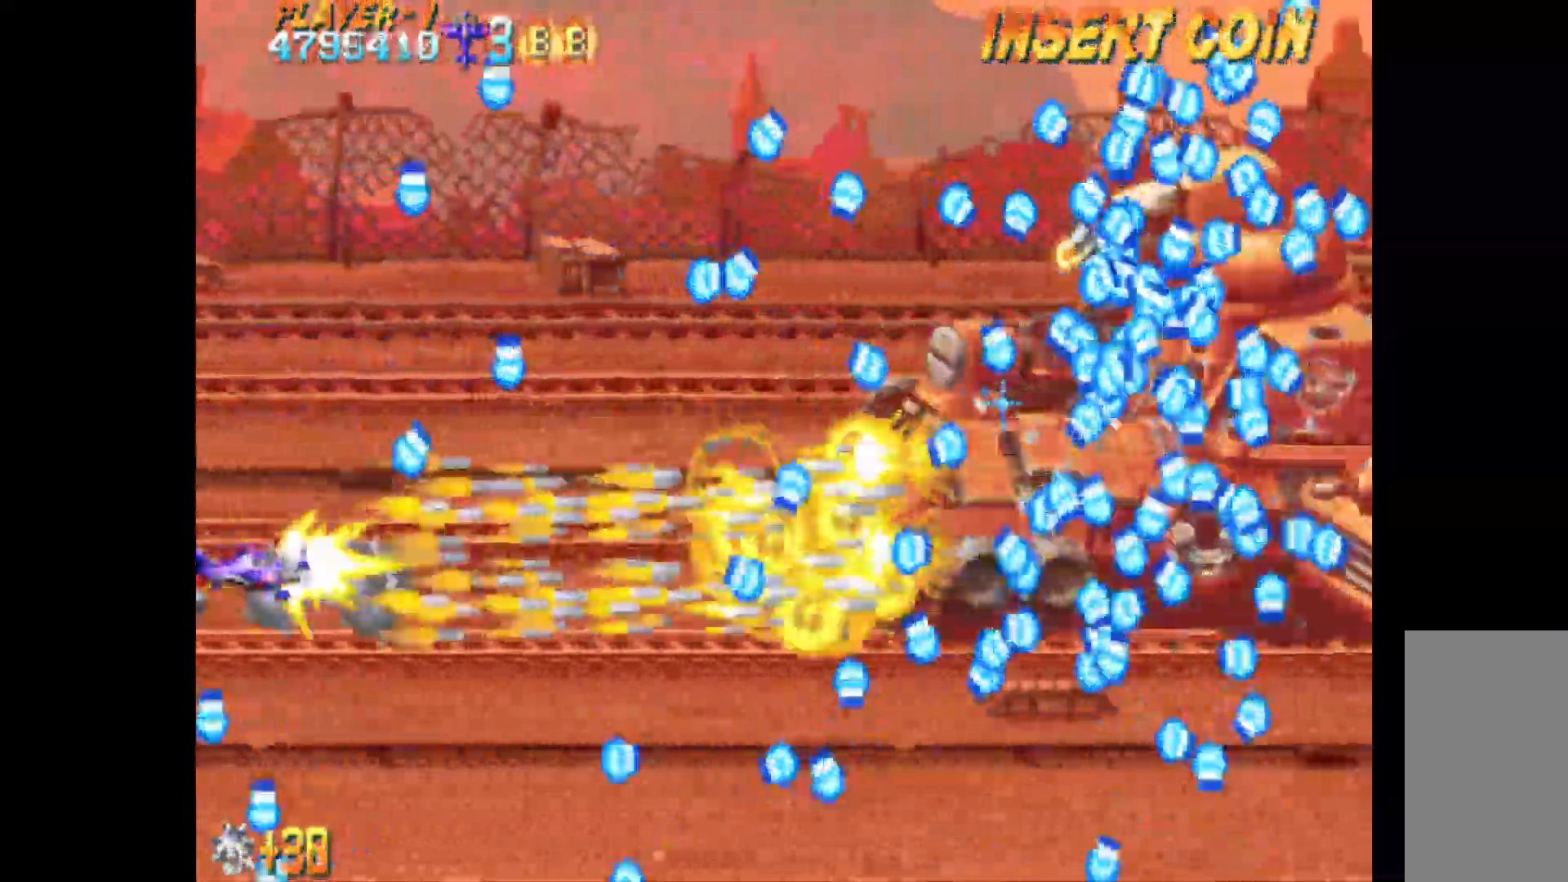
{"keys": ["c"], "events": [[33, "down", "up"], [117, "right", "down"], [217, "right", "up"], [217, "up", "down"], [317, "left", "down"], [500, "left", "up"], [500, "up", "up"]]}
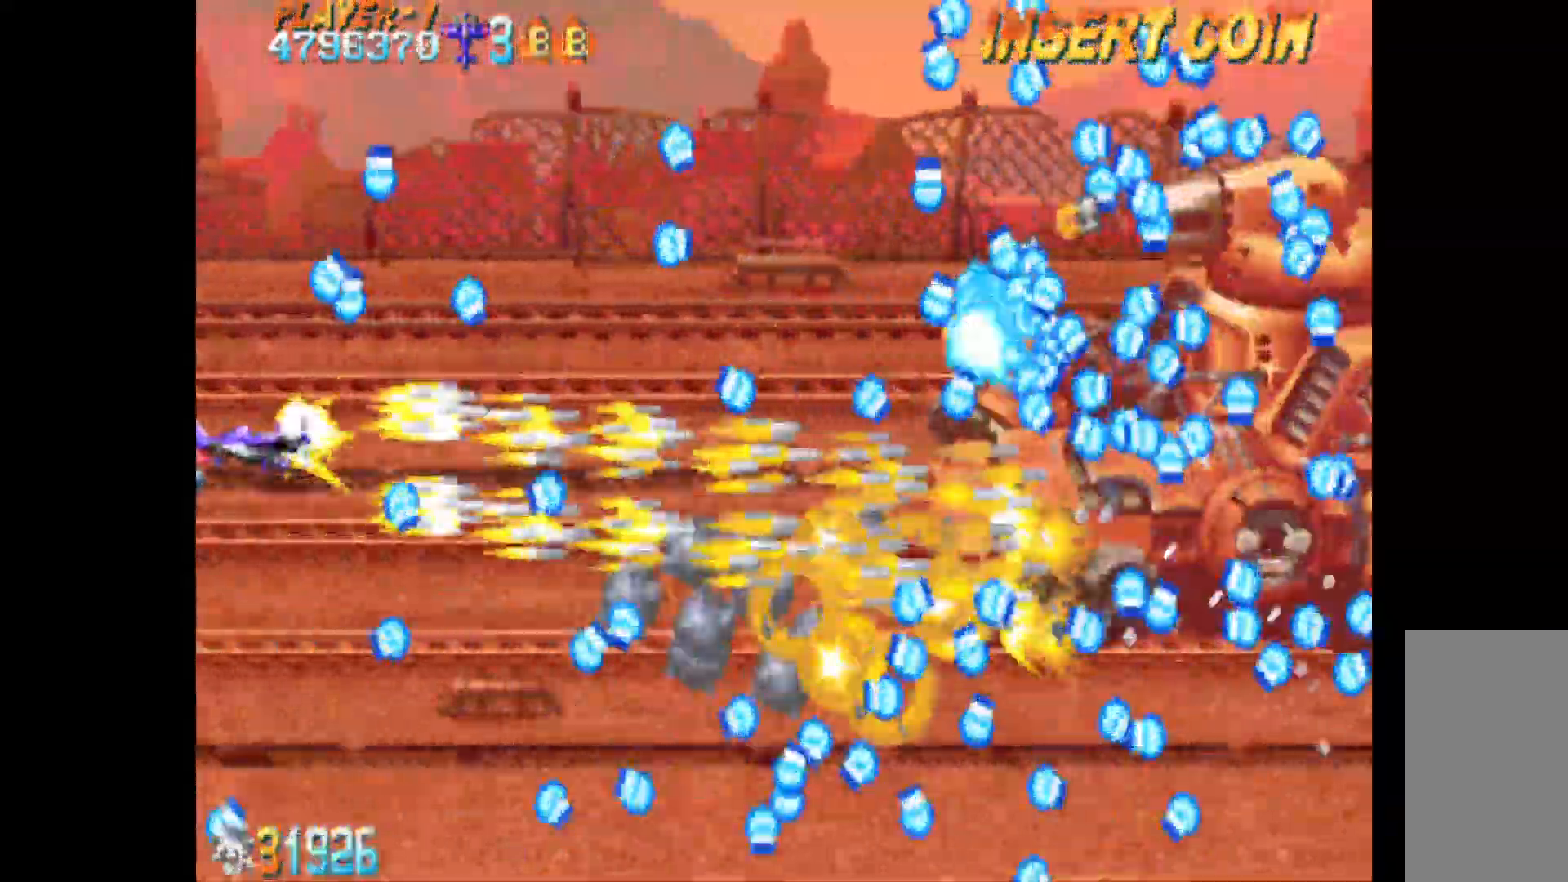
{"keys": ["c", "down"], "events": [[133, "right", "down"], [233, "down", "down"], [283, "right", "up"], [333, "left", "down"], [367, "down", "up"], [417, "left", "up"], [467, "down", "down"]]}
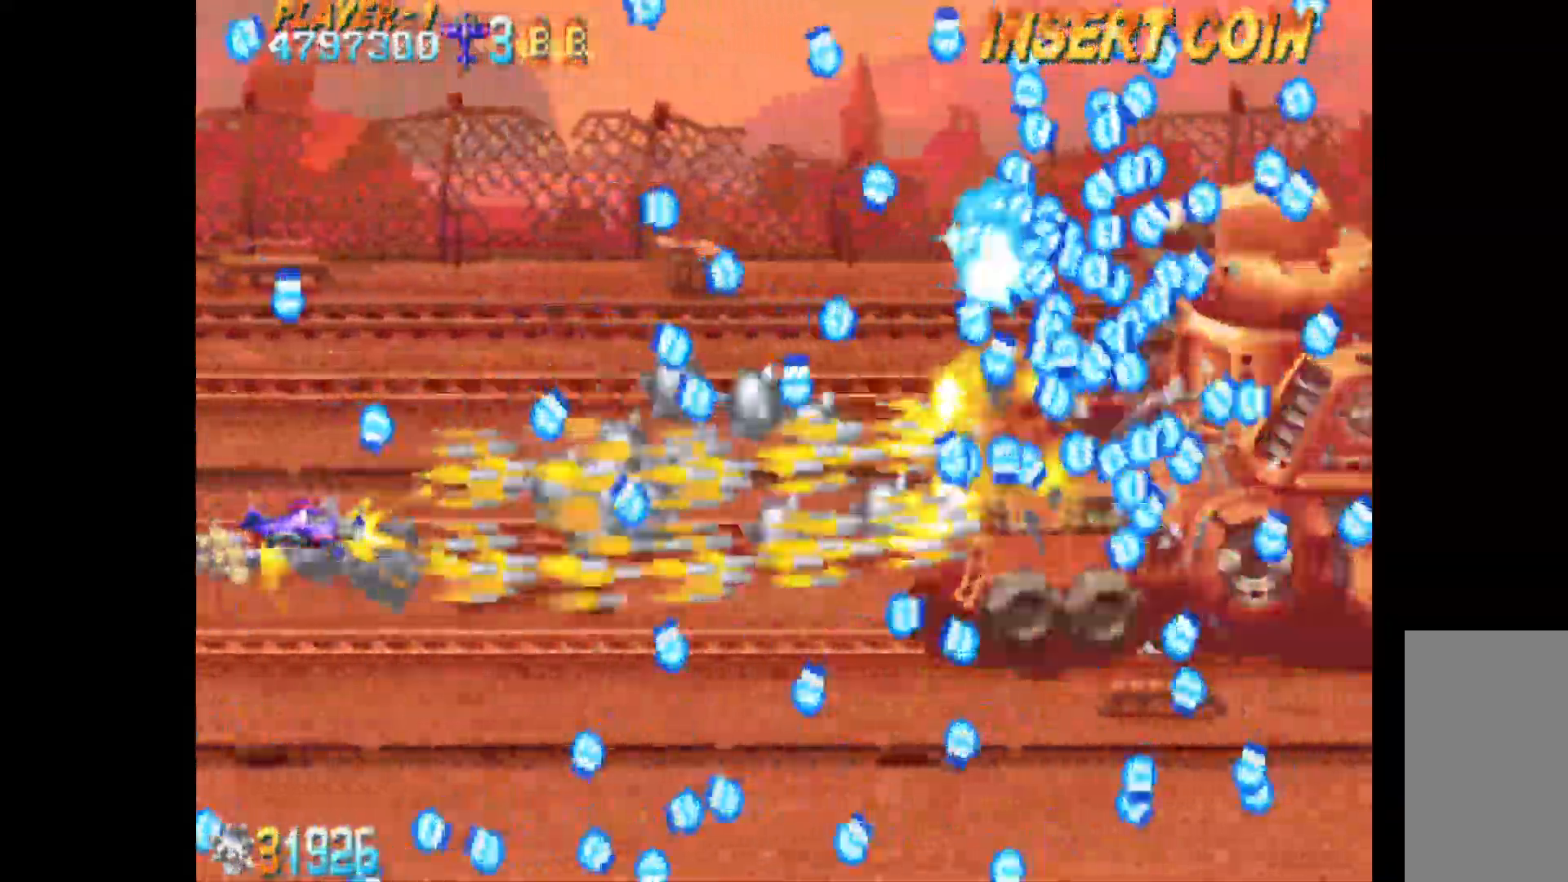
{"keys": ["c", "left"], "events": [[67, "right", "down"], [100, "down", "up"], [150, "right", "up"], [250, "left", "down"]]}
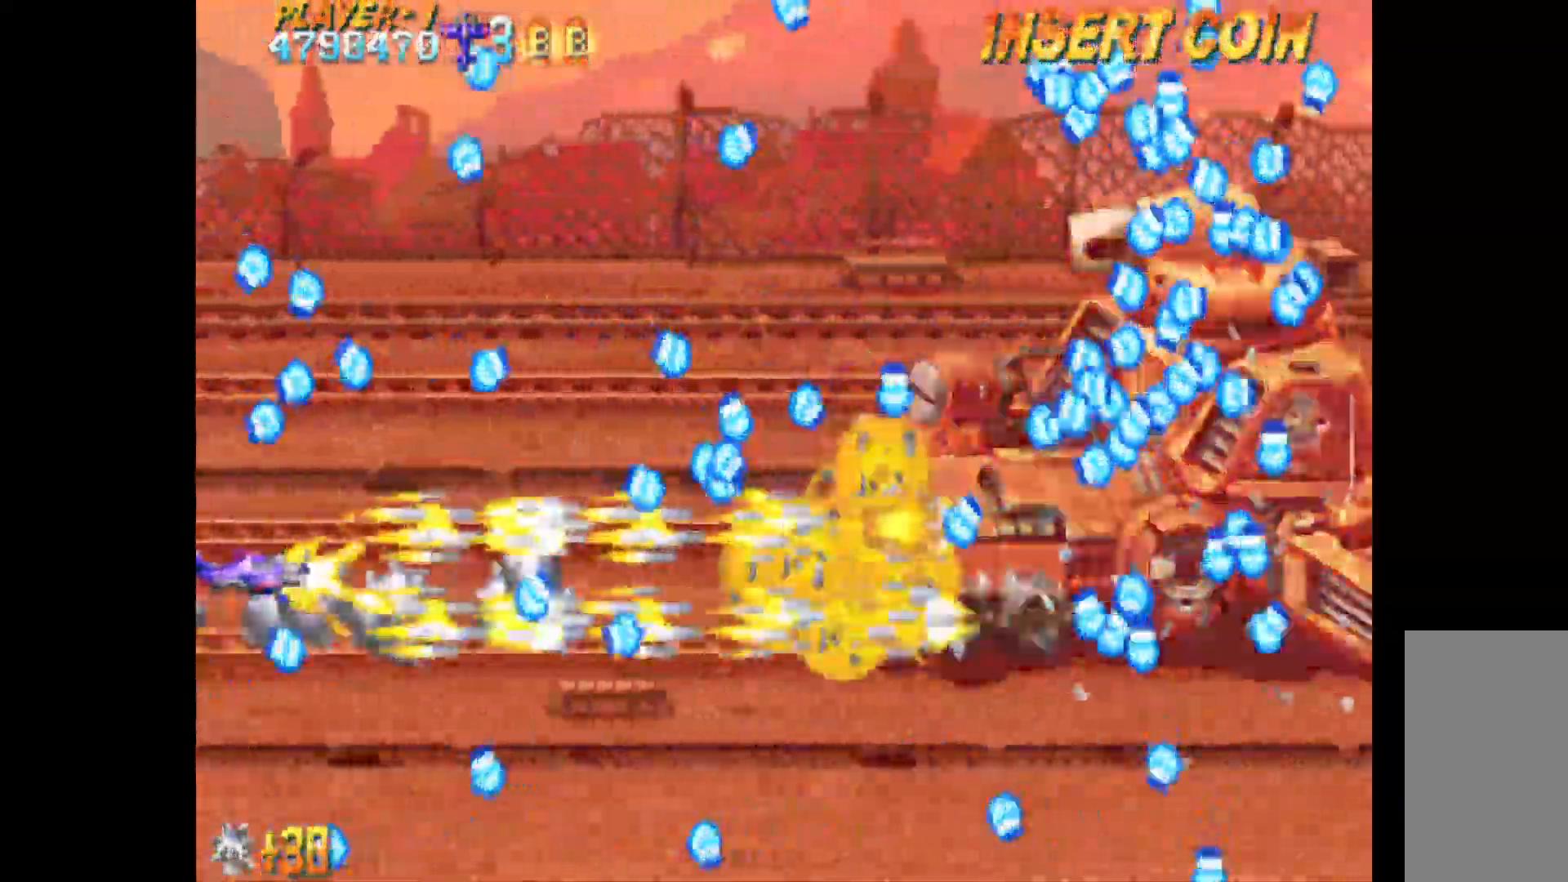
{"keys": ["c", "right"], "events": [[83, "left", "up"], [267, "down", "down"], [400, "right", "down"], [500, "down", "up"]]}
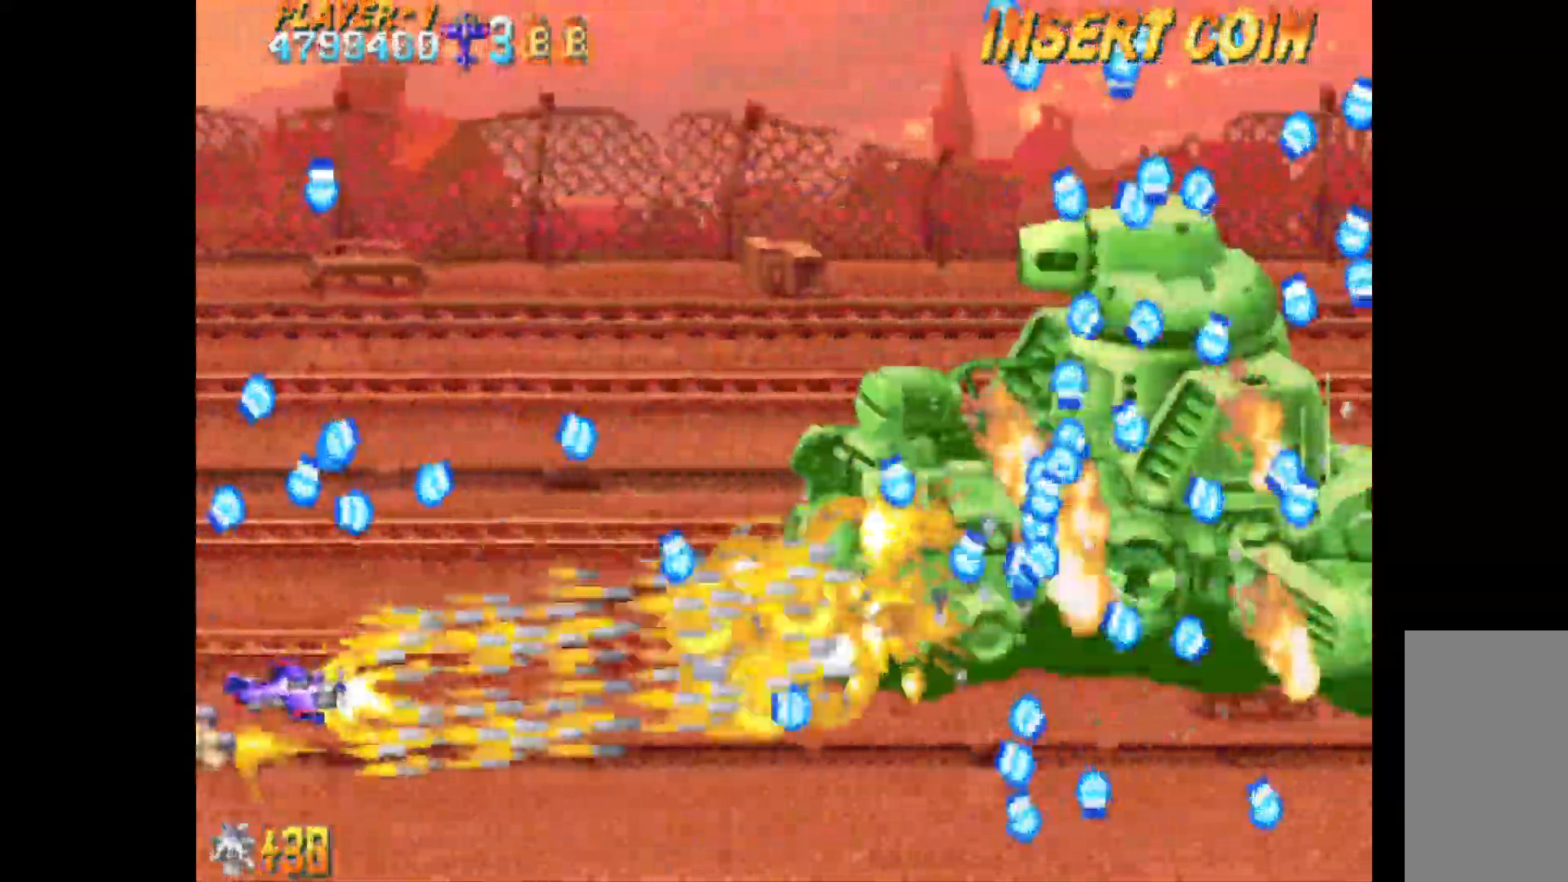
{"keys": ["c", "right", "up"], "events": [[133, "right", "up"], [283, "up", "down"], [367, "right", "down"], [367, "up", "up"], [467, "up", "down"]]}
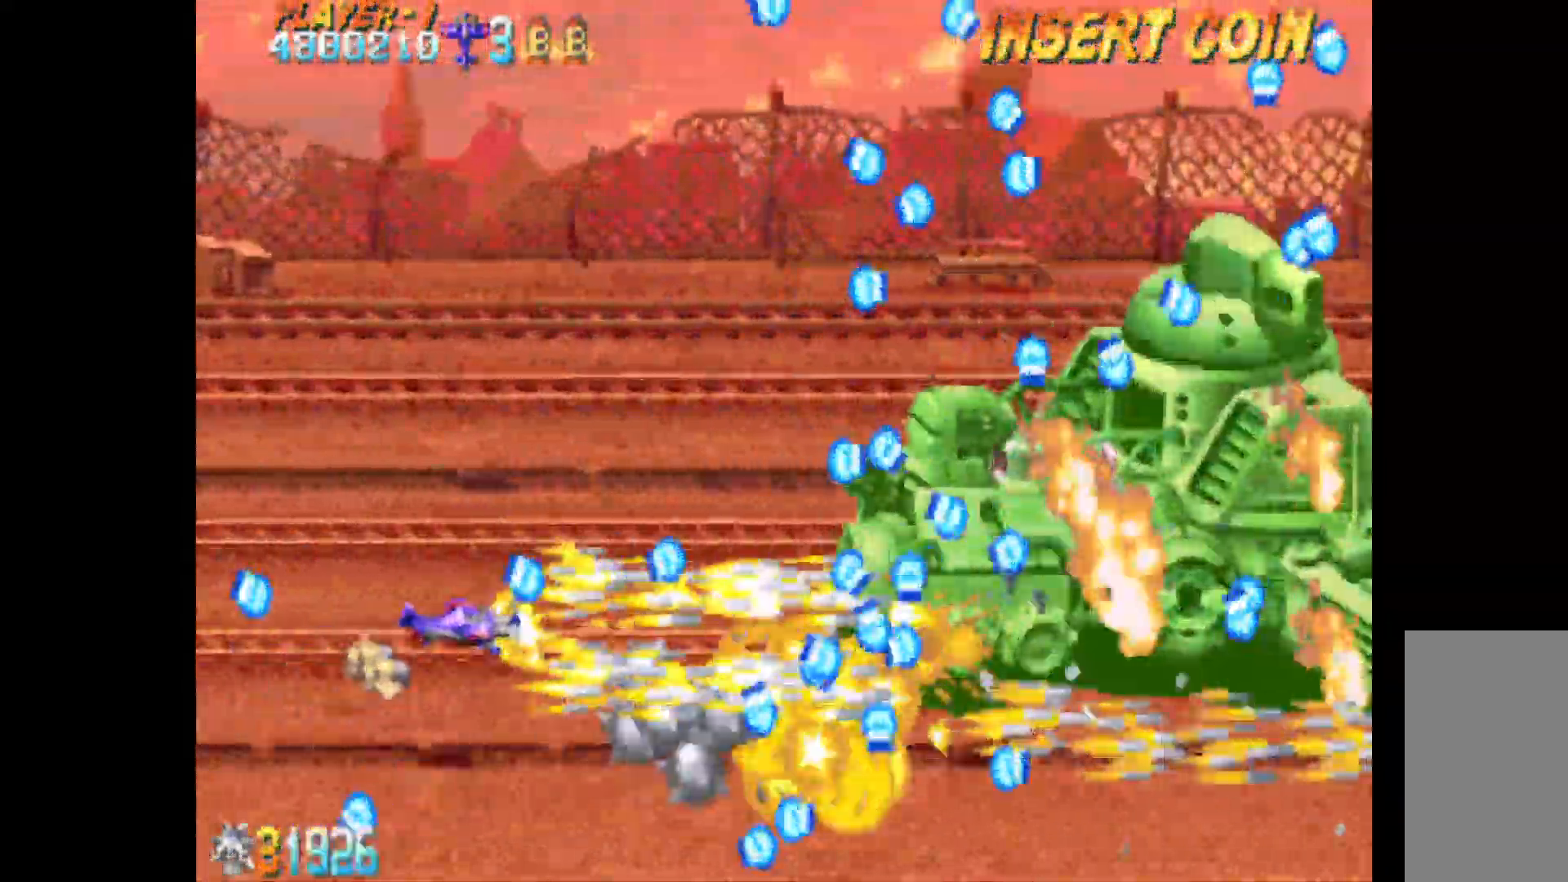
{"keys": ["c"], "events": [[17, "right", "up"], [67, "left", "down"], [433, "left", "up"], [433, "up", "up"]]}
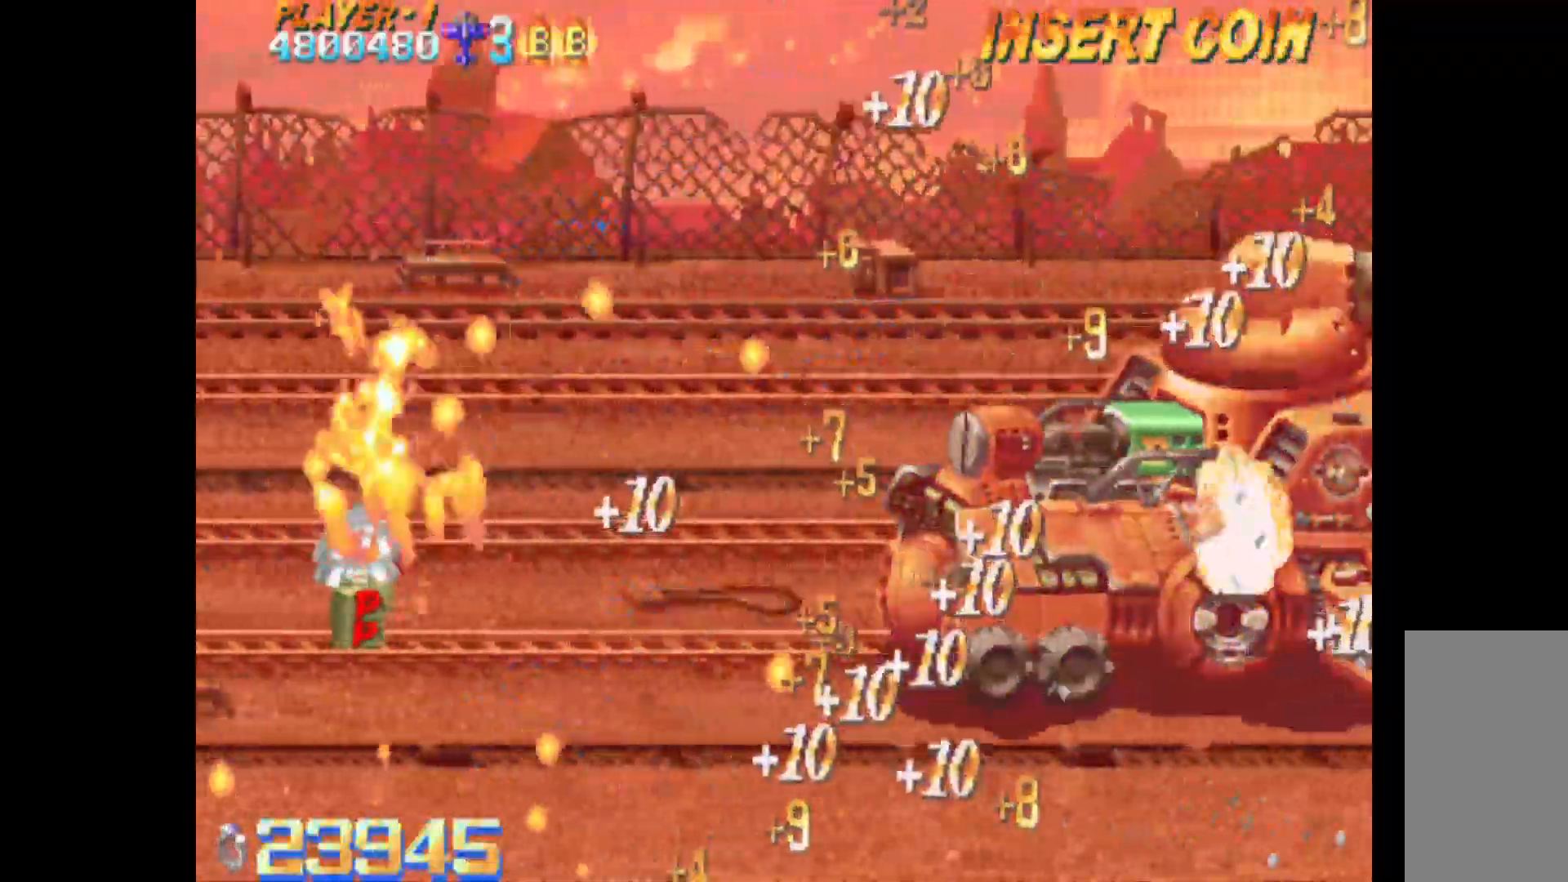
{"keys": ["c"], "events": []}
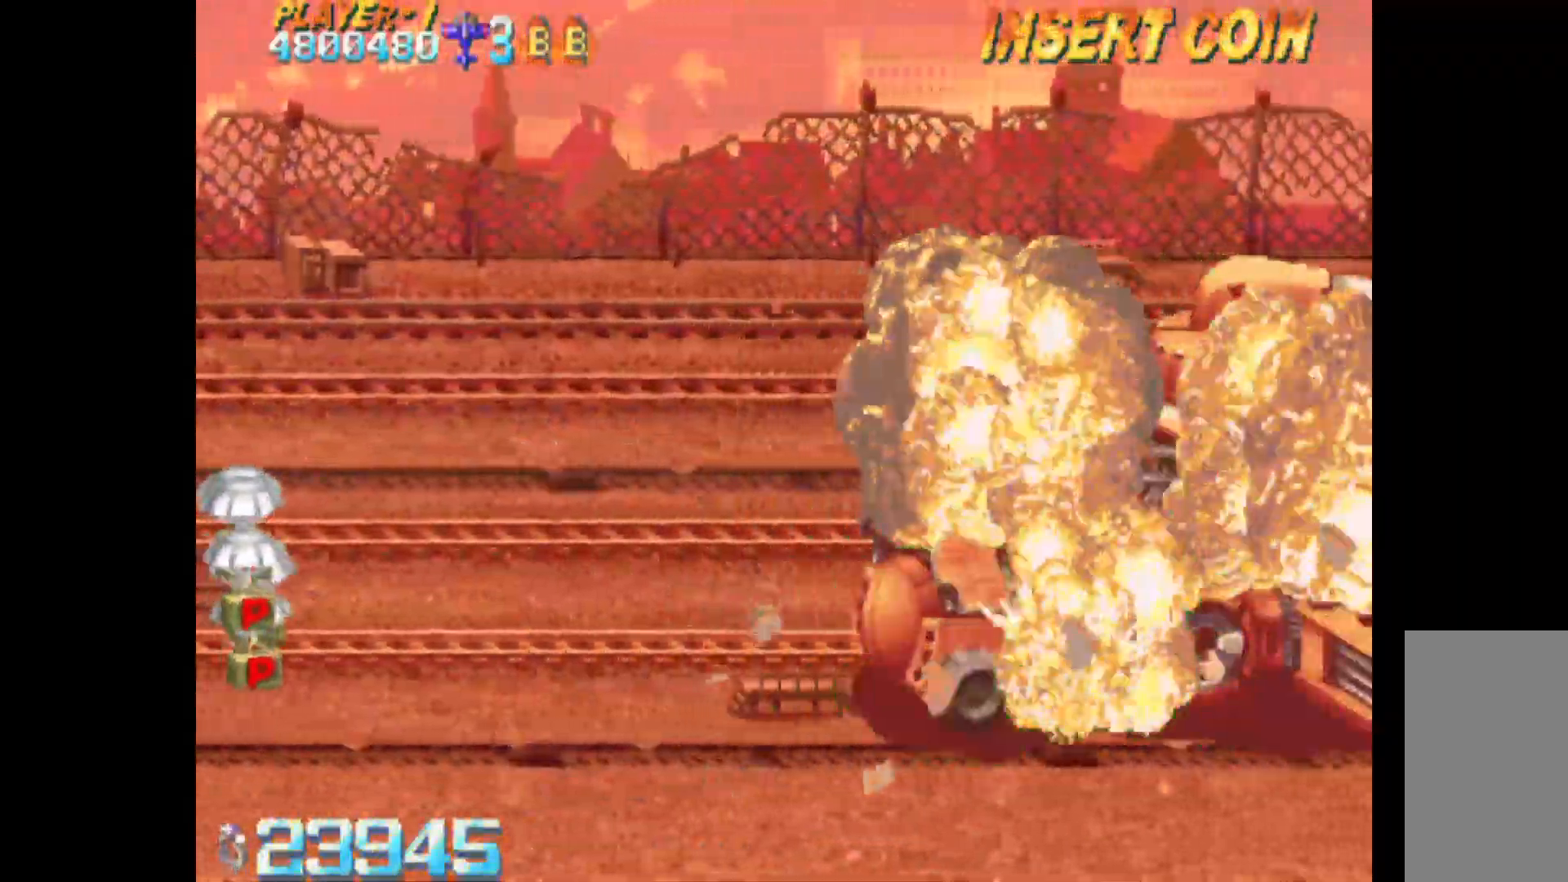
{"keys": ["c", "down", "right"], "events": [[83, "q", "down"], [133, "left", "down"], [183, "down", "down"], [267, "left", "up"], [367, "right", "down"], [467, "q", "up"]]}
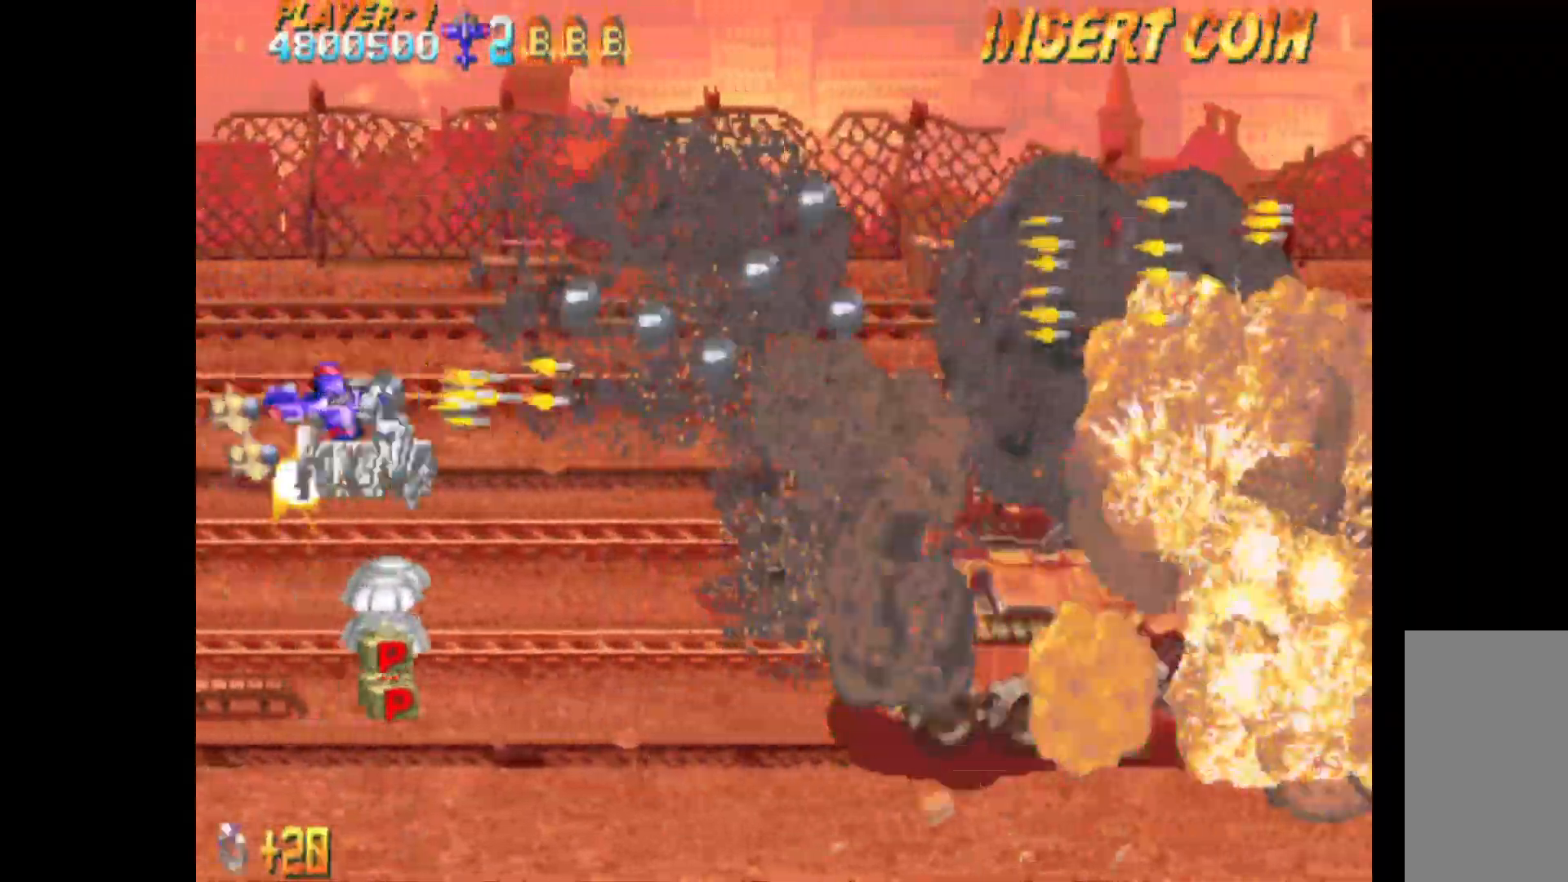
{"keys": ["c", "down", "right"], "events": [[333, "right", "up"], [483, "right", "down"]]}
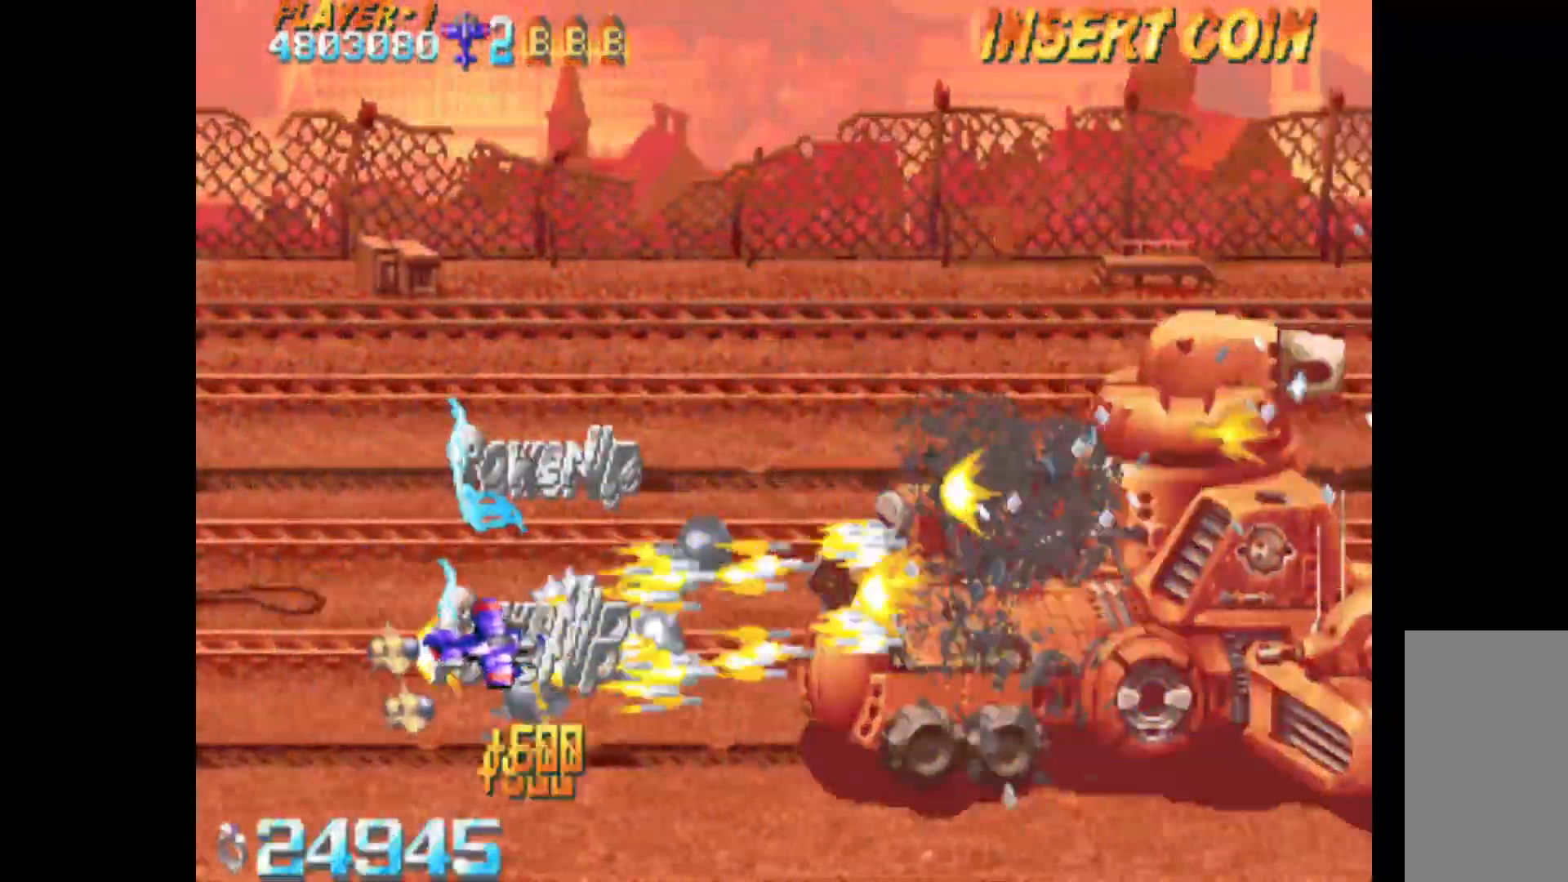
{"keys": ["c", "right", "up"], "events": [[117, "down", "up"], [217, "up", "down"]]}
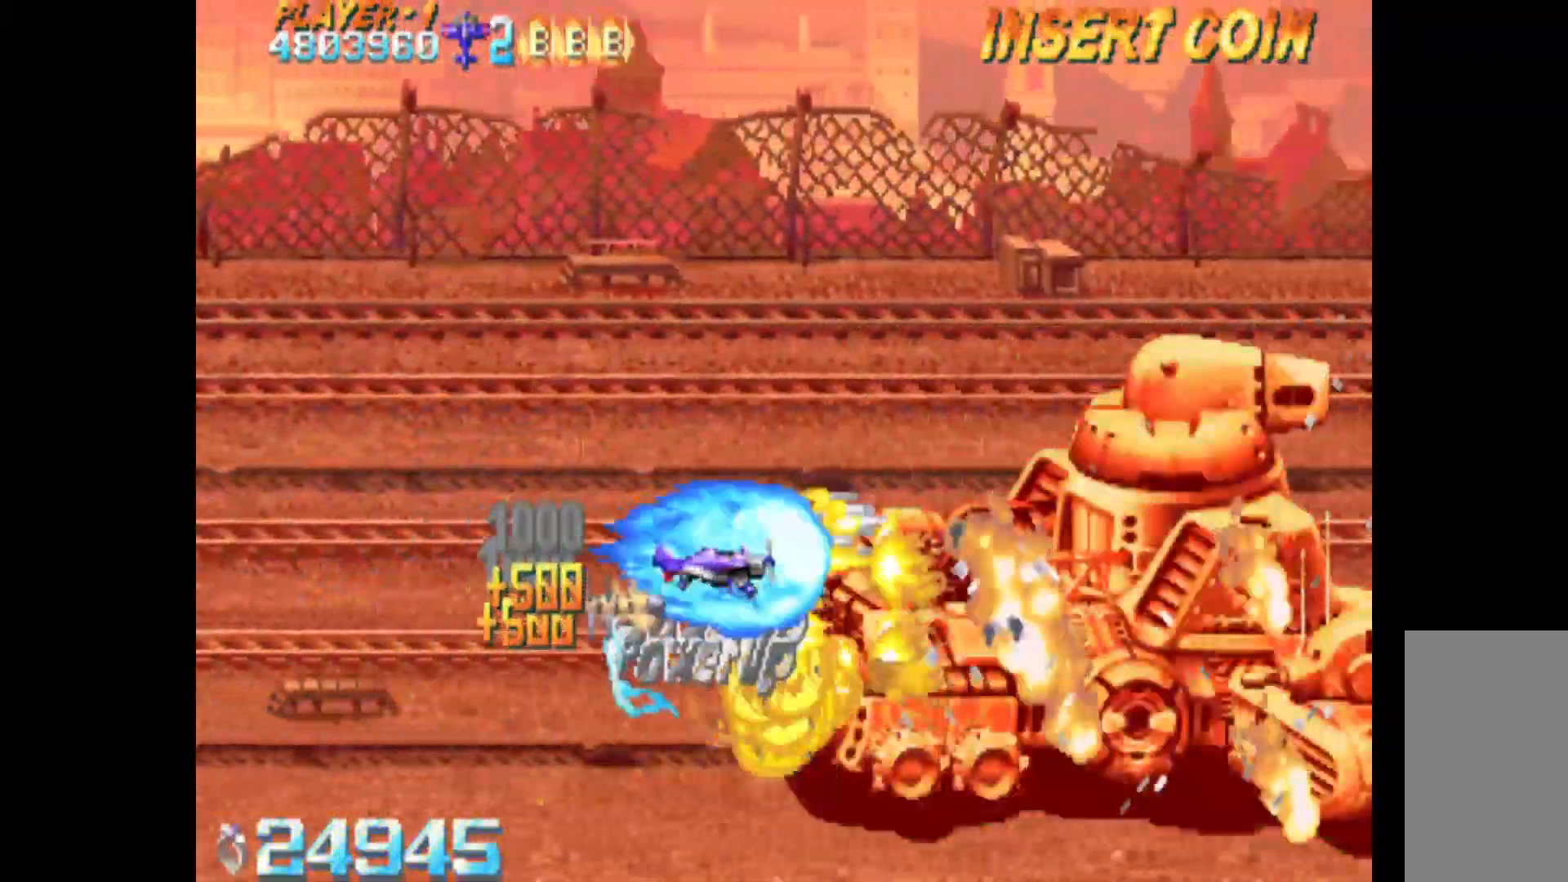
{"keys": ["c"], "events": [[83, "right", "up"], [183, "left", "down"], [183, "up", "up"], [267, "left", "up"]]}
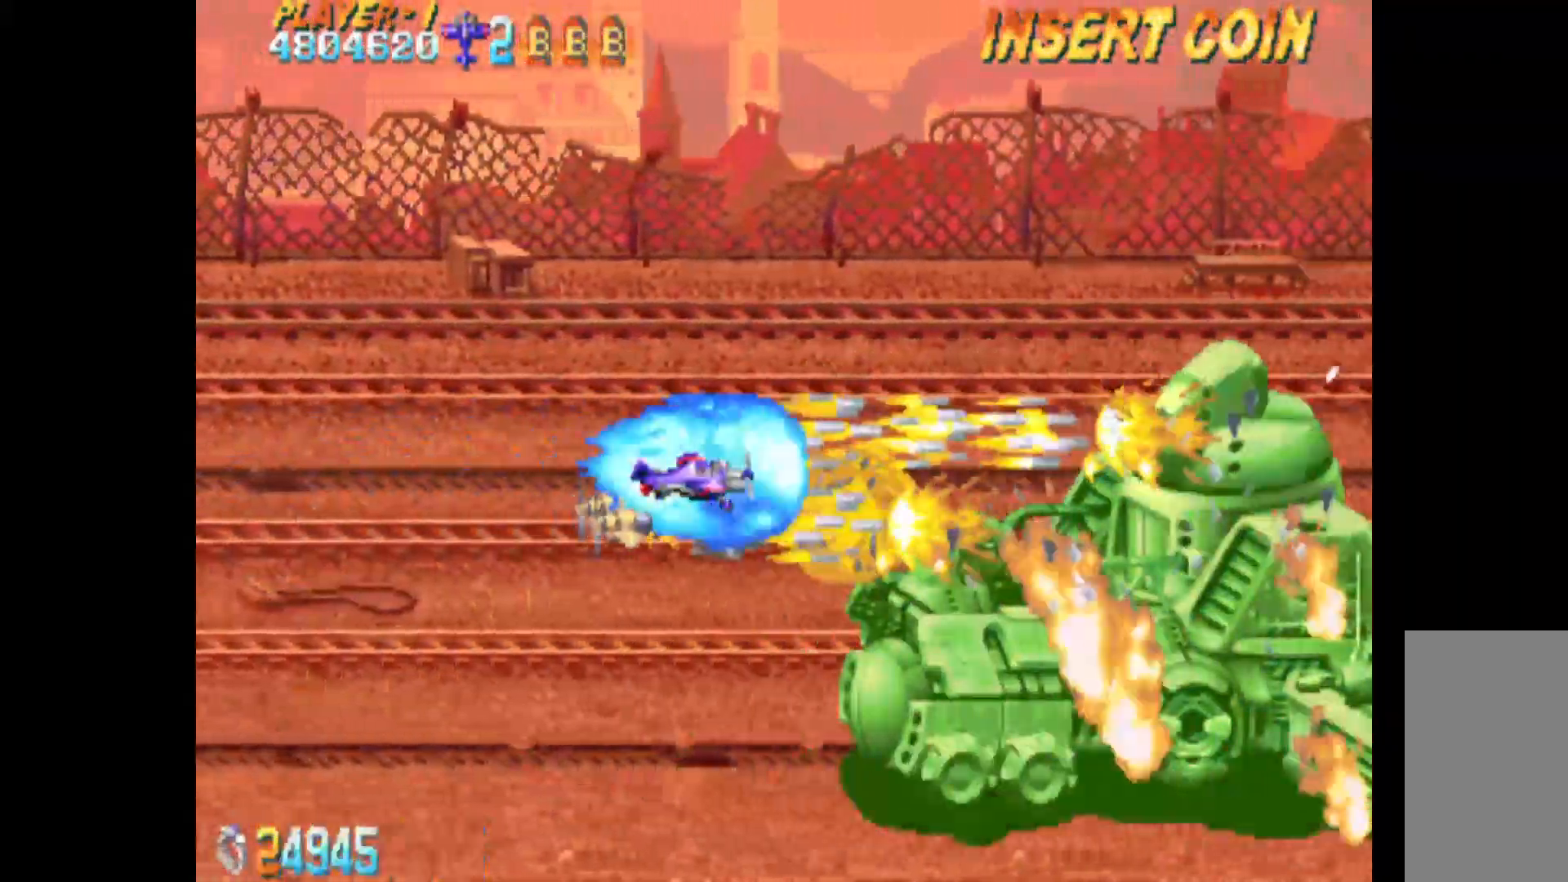
{"keys": ["c", "right"], "events": [[200, "left", "down"], [233, "up", "down"], [433, "up", "up"], [467, "left", "up"], [467, "right", "down"]]}
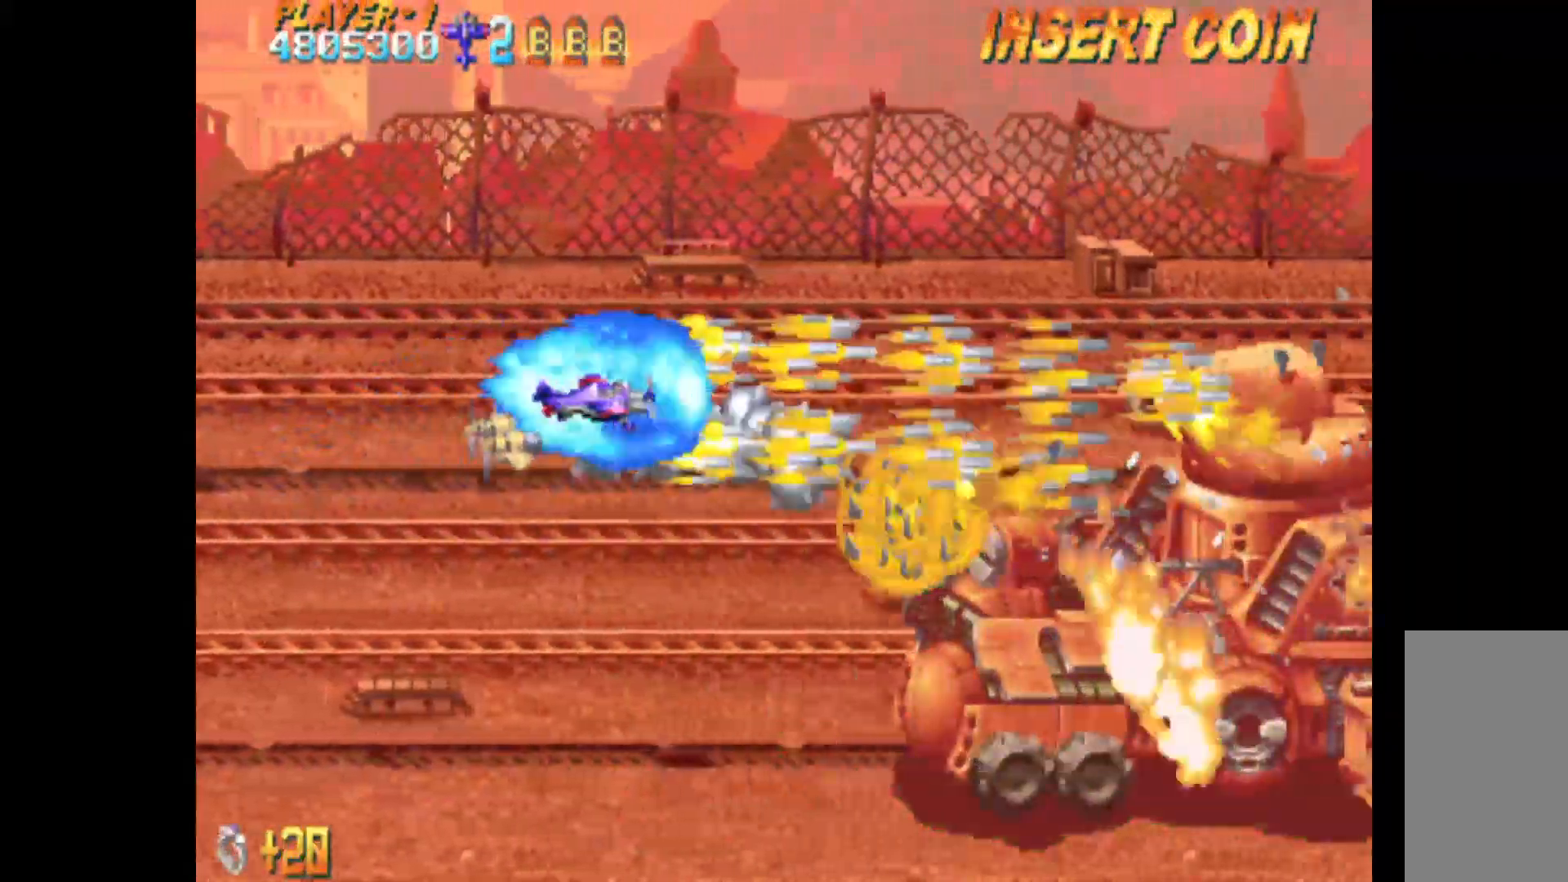
{"keys": ["c"], "events": [[17, "down", "down"], [217, "down", "up"], [250, "right", "up"]]}
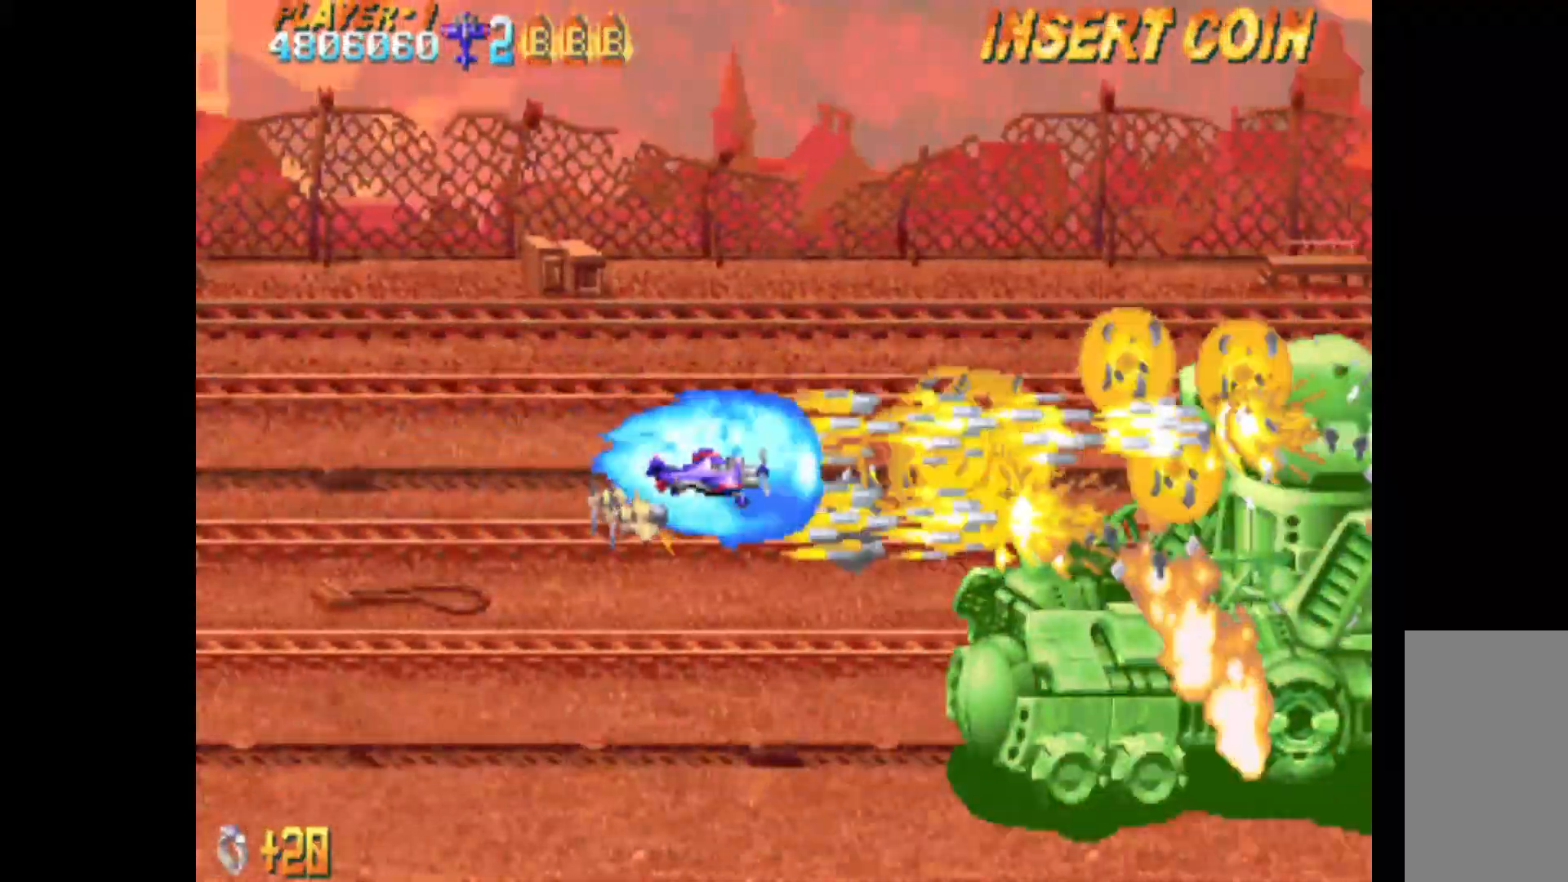
{"keys": ["c"], "events": [[367, "up", "down"], [417, "left", "down"], [450, "left", "up"], [450, "up", "up"]]}
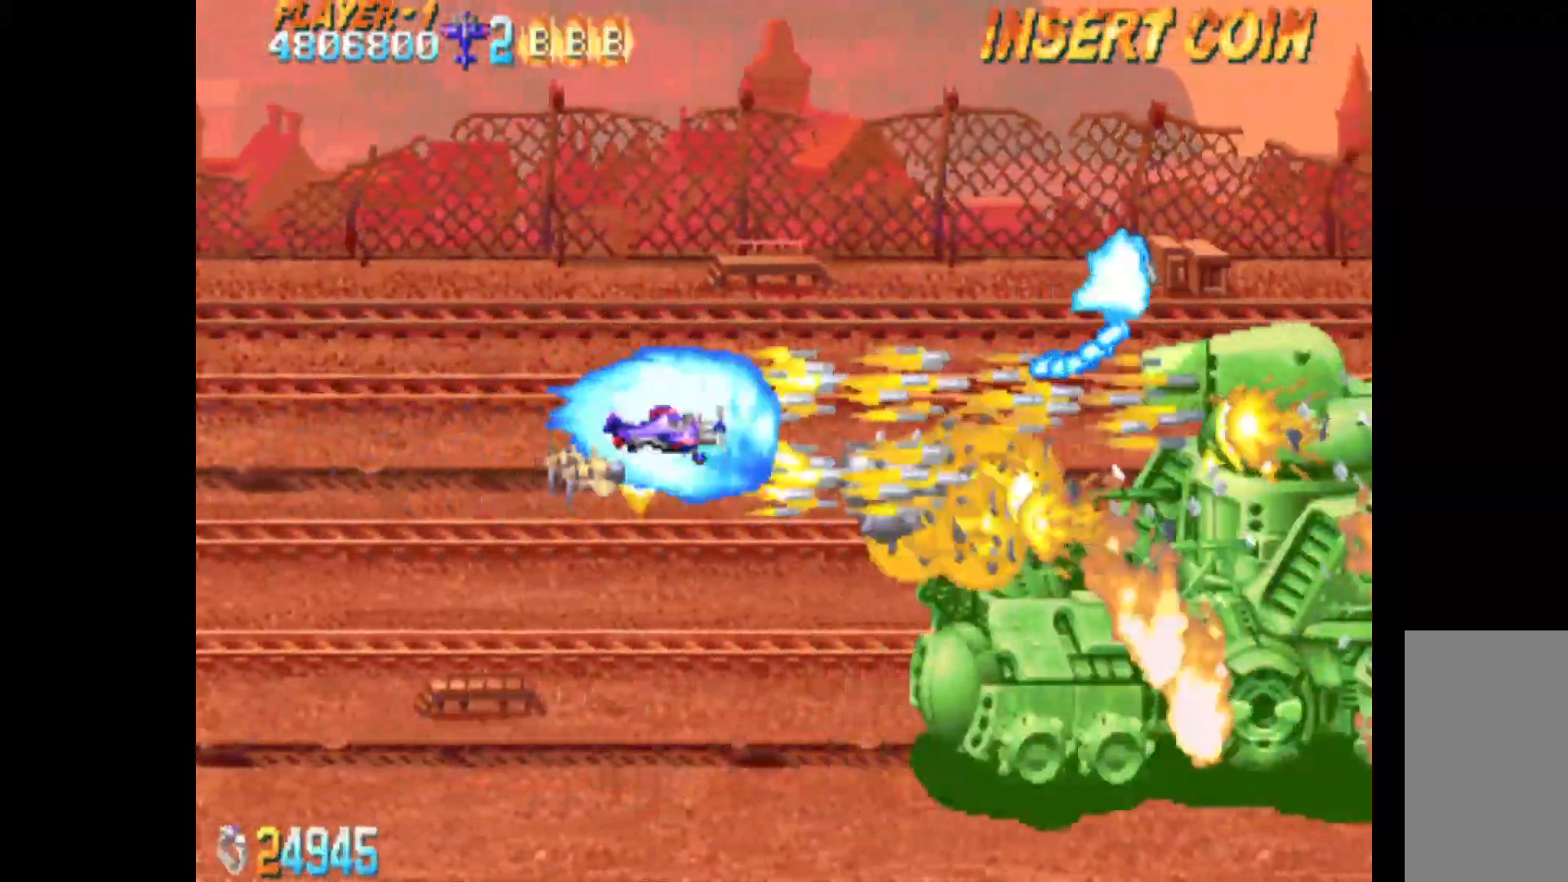
{"keys": ["c", "left"], "events": [[100, "left", "down"], [150, "left", "up"], [283, "left", "down"], [383, "left", "up"], [467, "left", "down"]]}
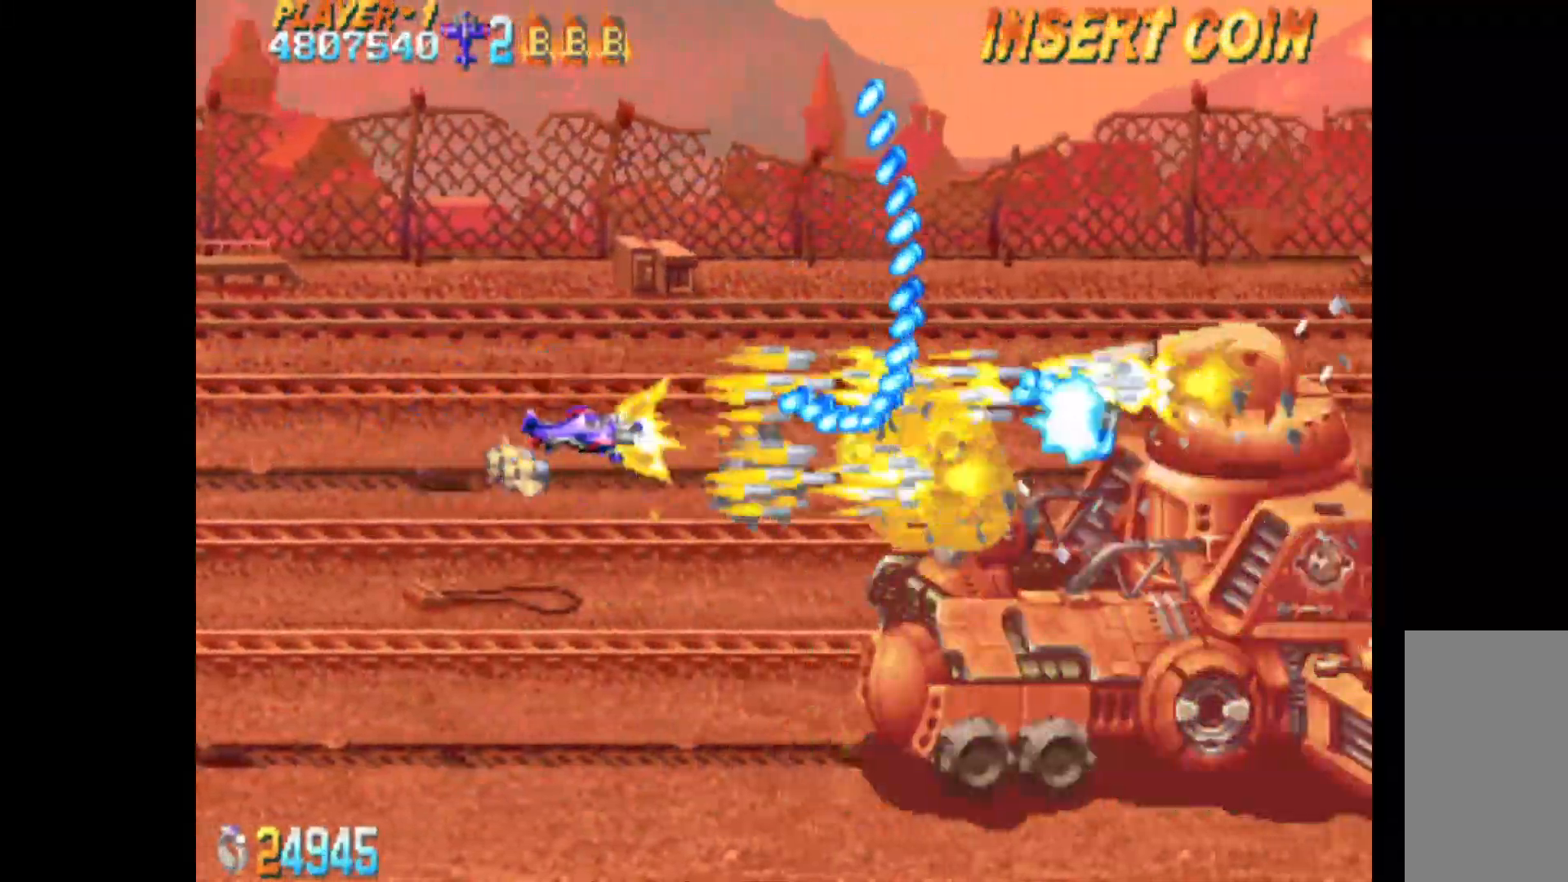
{"keys": ["c", "down"], "events": [[67, "left", "up"], [117, "left", "down"], [167, "down", "down"], [200, "down", "up"], [200, "left", "up"], [300, "down", "down"], [350, "down", "up"], [483, "down", "down"]]}
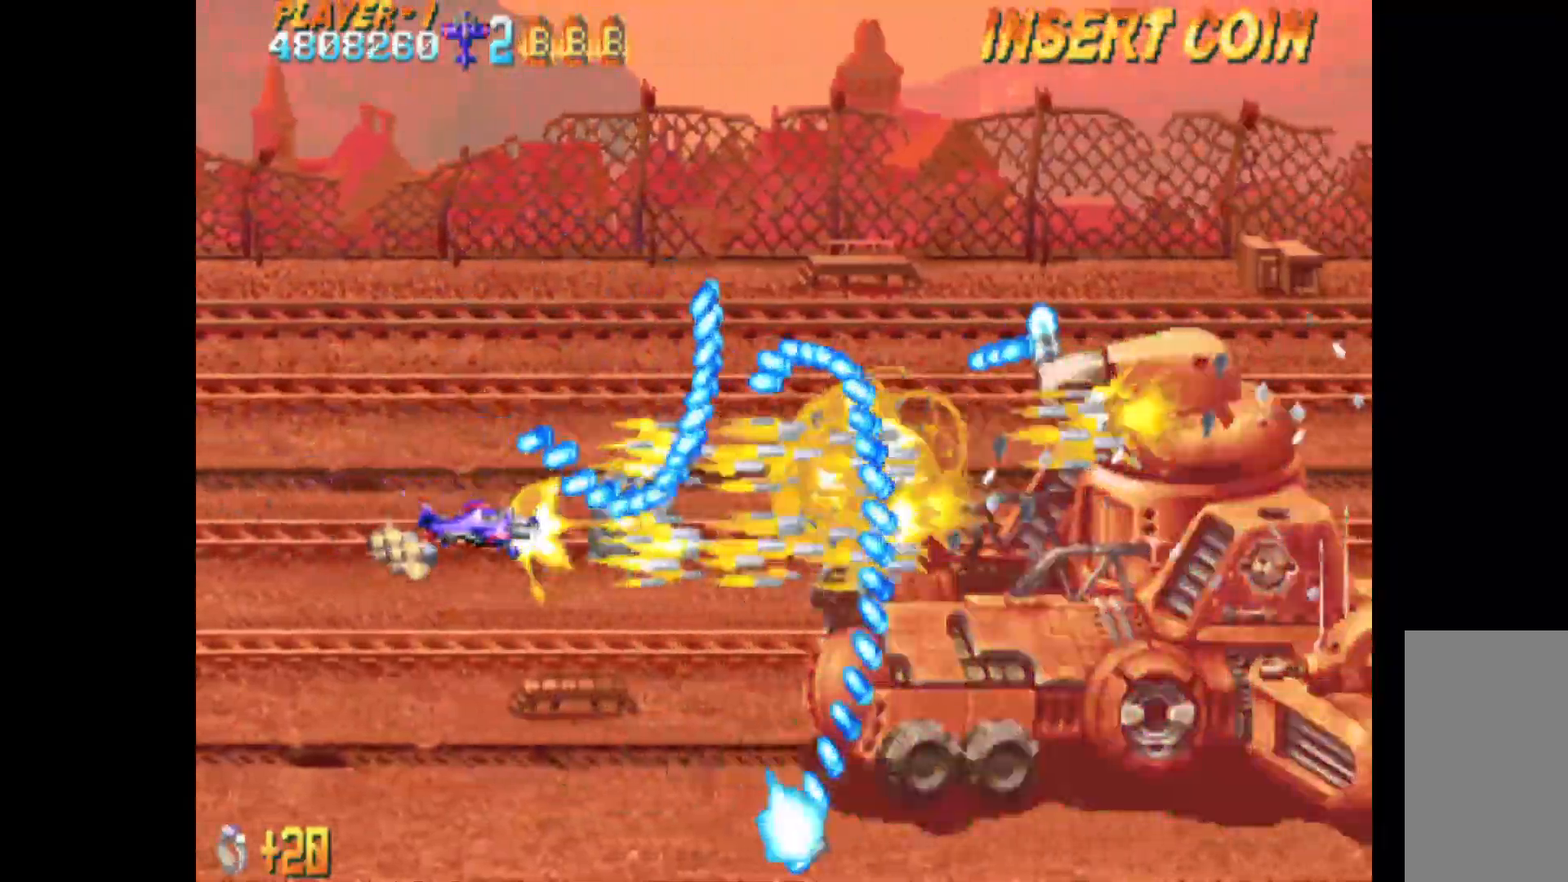
{"keys": ["c", "down", "left"], "events": [[133, "right", "down"], [167, "down", "up"], [267, "up", "down"], [317, "right", "up"], [317, "up", "up"], [500, "down", "down"], [500, "left", "down"]]}
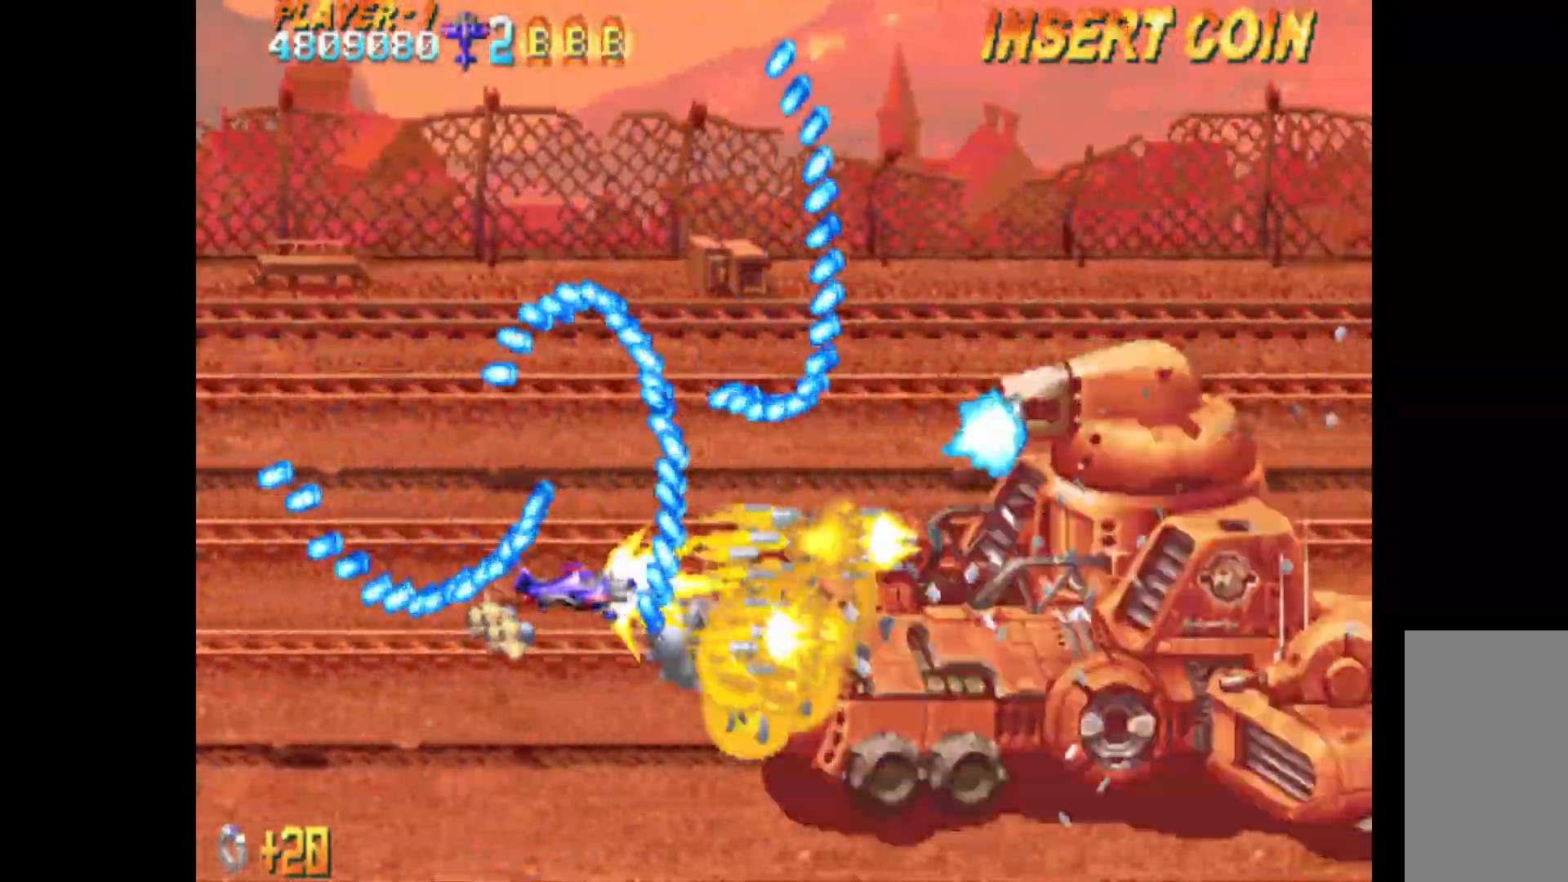
{"keys": ["c"], "events": [[100, "left", "up"], [150, "down", "up"], [333, "up", "down"], [383, "up", "up"], [417, "left", "down"], [467, "left", "up"]]}
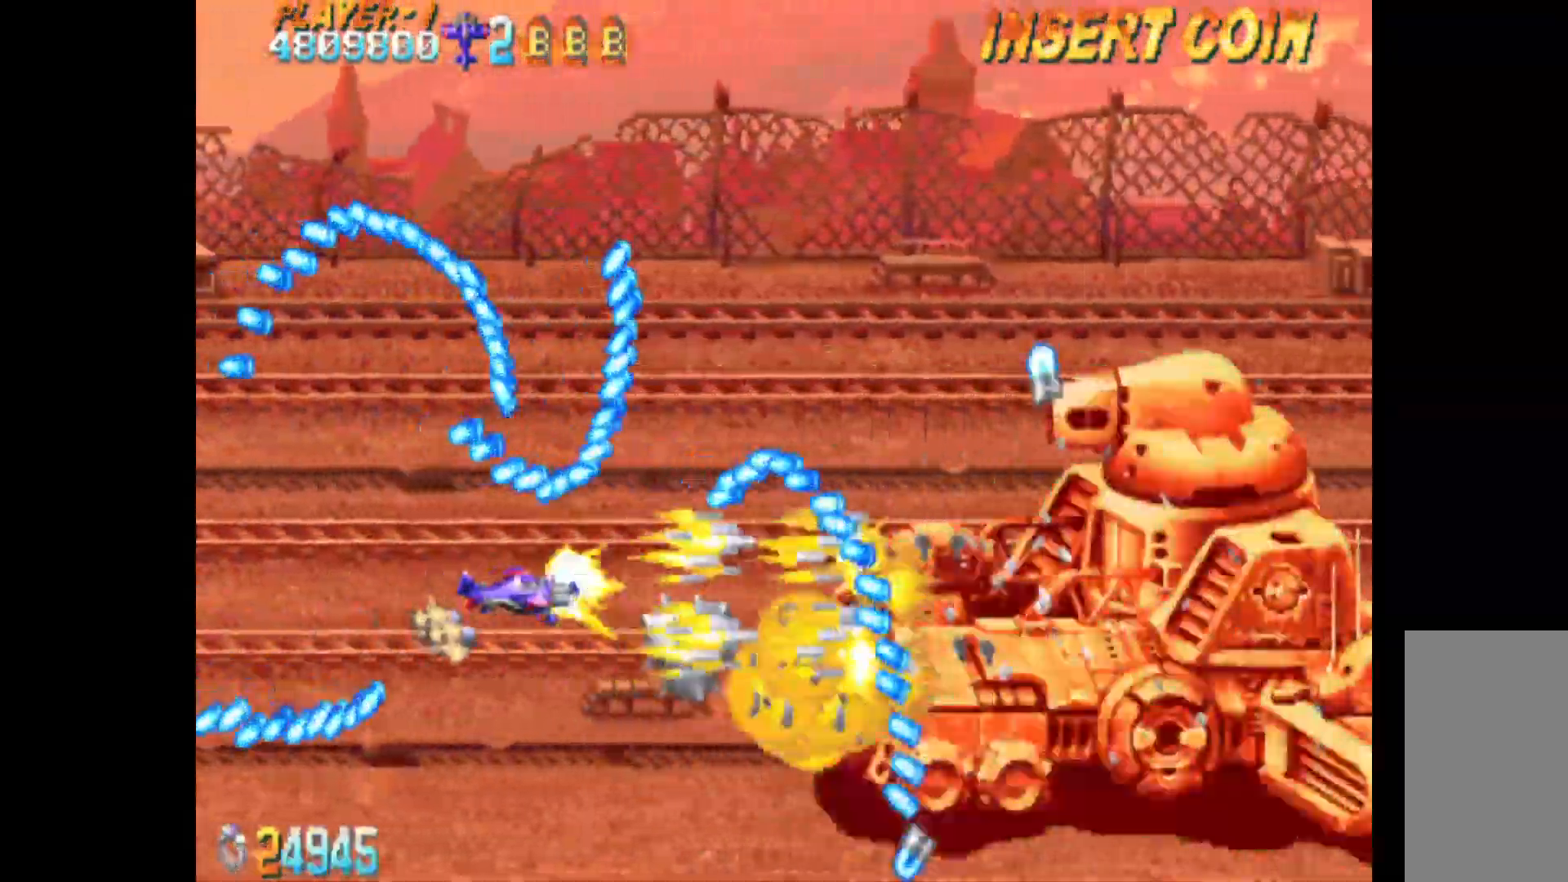
{"keys": ["c"], "events": [[67, "down", "down"], [117, "down", "up"], [300, "left", "down"], [433, "left", "up"]]}
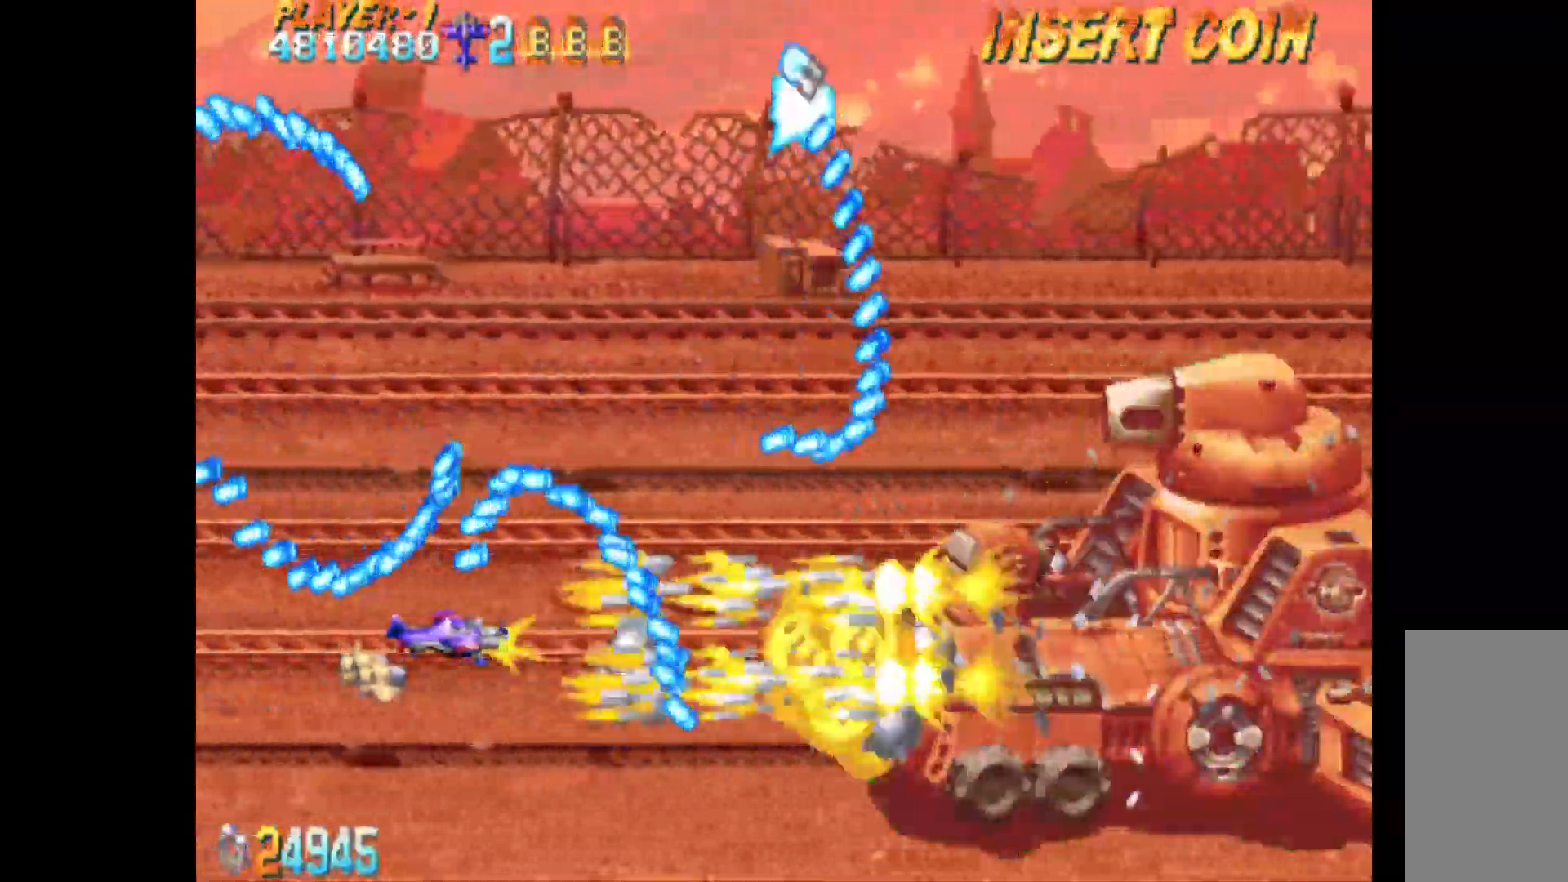
{"keys": ["c", "left"], "events": [[33, "down", "down"], [33, "left", "down"], [83, "down", "up"], [83, "left", "up"], [450, "left", "down"]]}
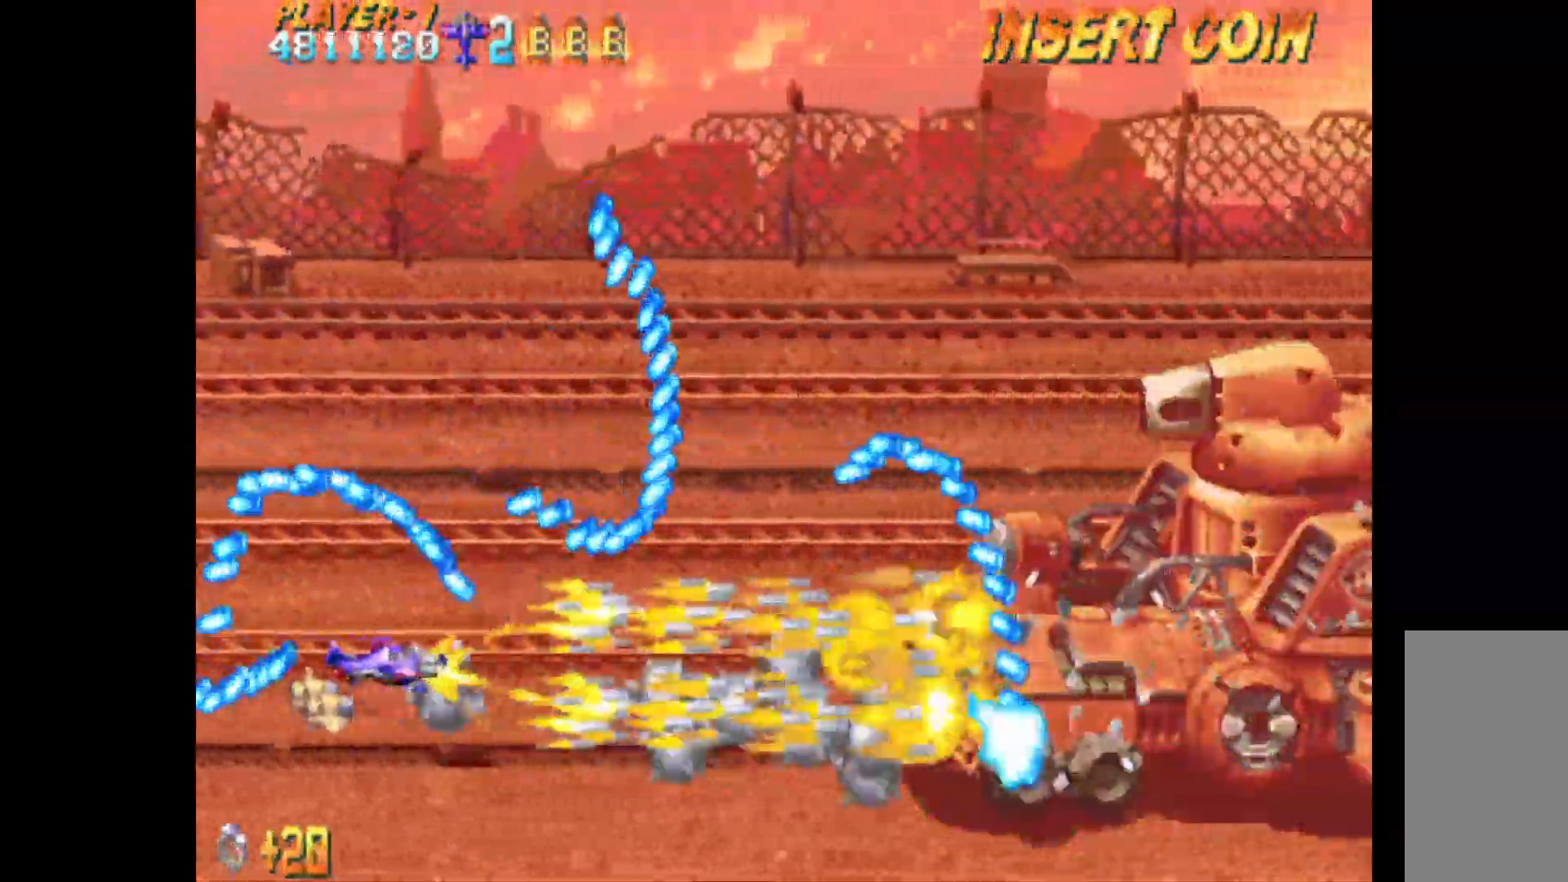
{"keys": ["c", "right"], "events": [[50, "left", "up"], [183, "down", "down"], [283, "down", "up"], [367, "down", "down"], [467, "down", "up"], [467, "right", "down"]]}
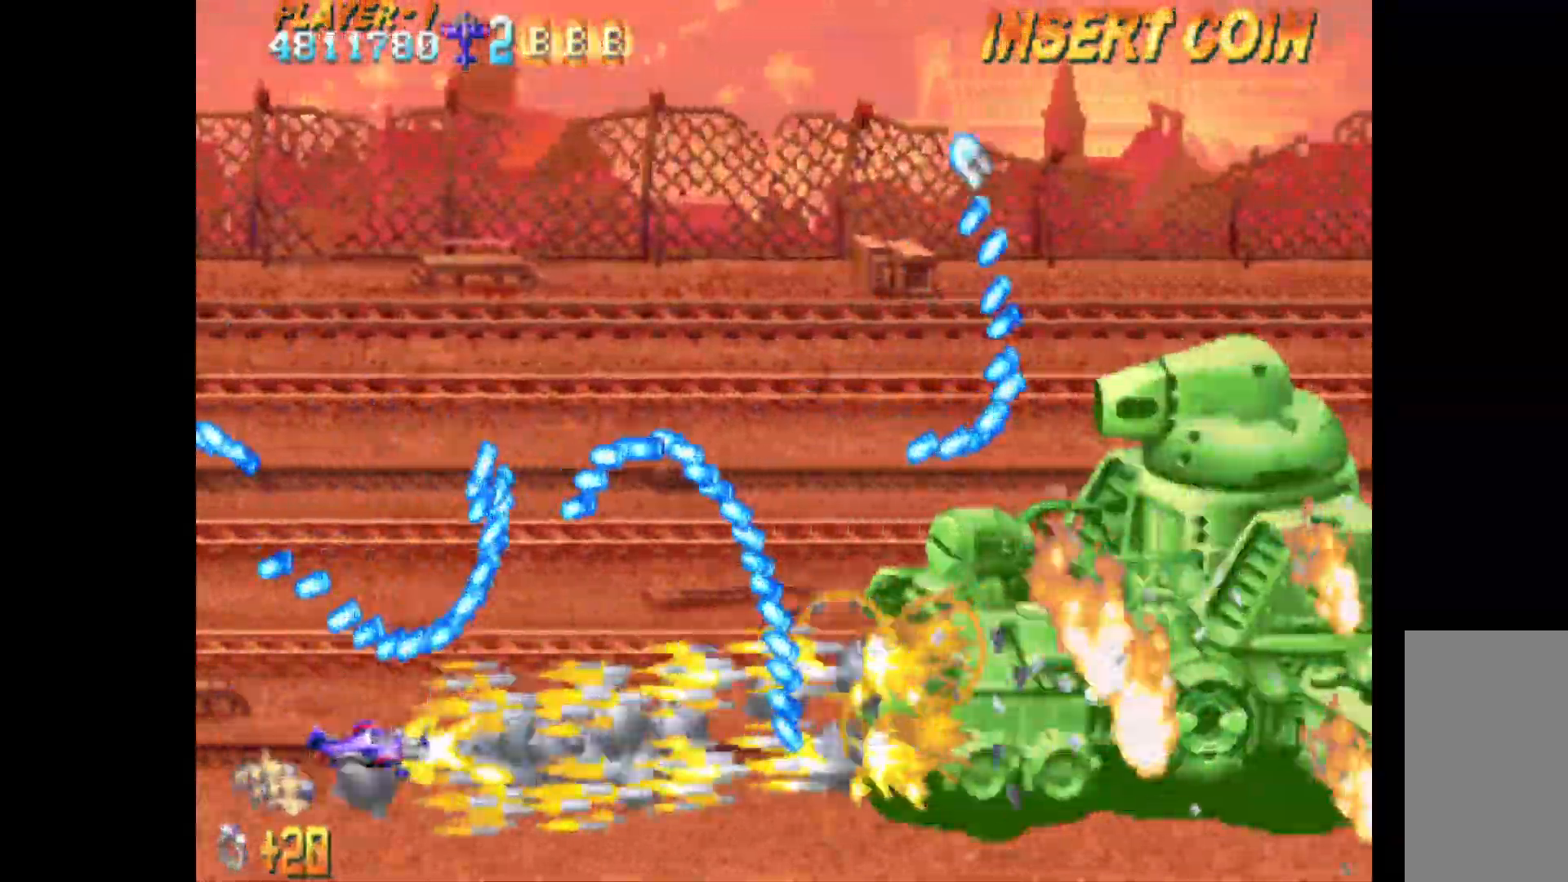
{"keys": ["c", "left", "up"], "events": [[200, "up", "down"], [250, "right", "up"], [350, "left", "down"]]}
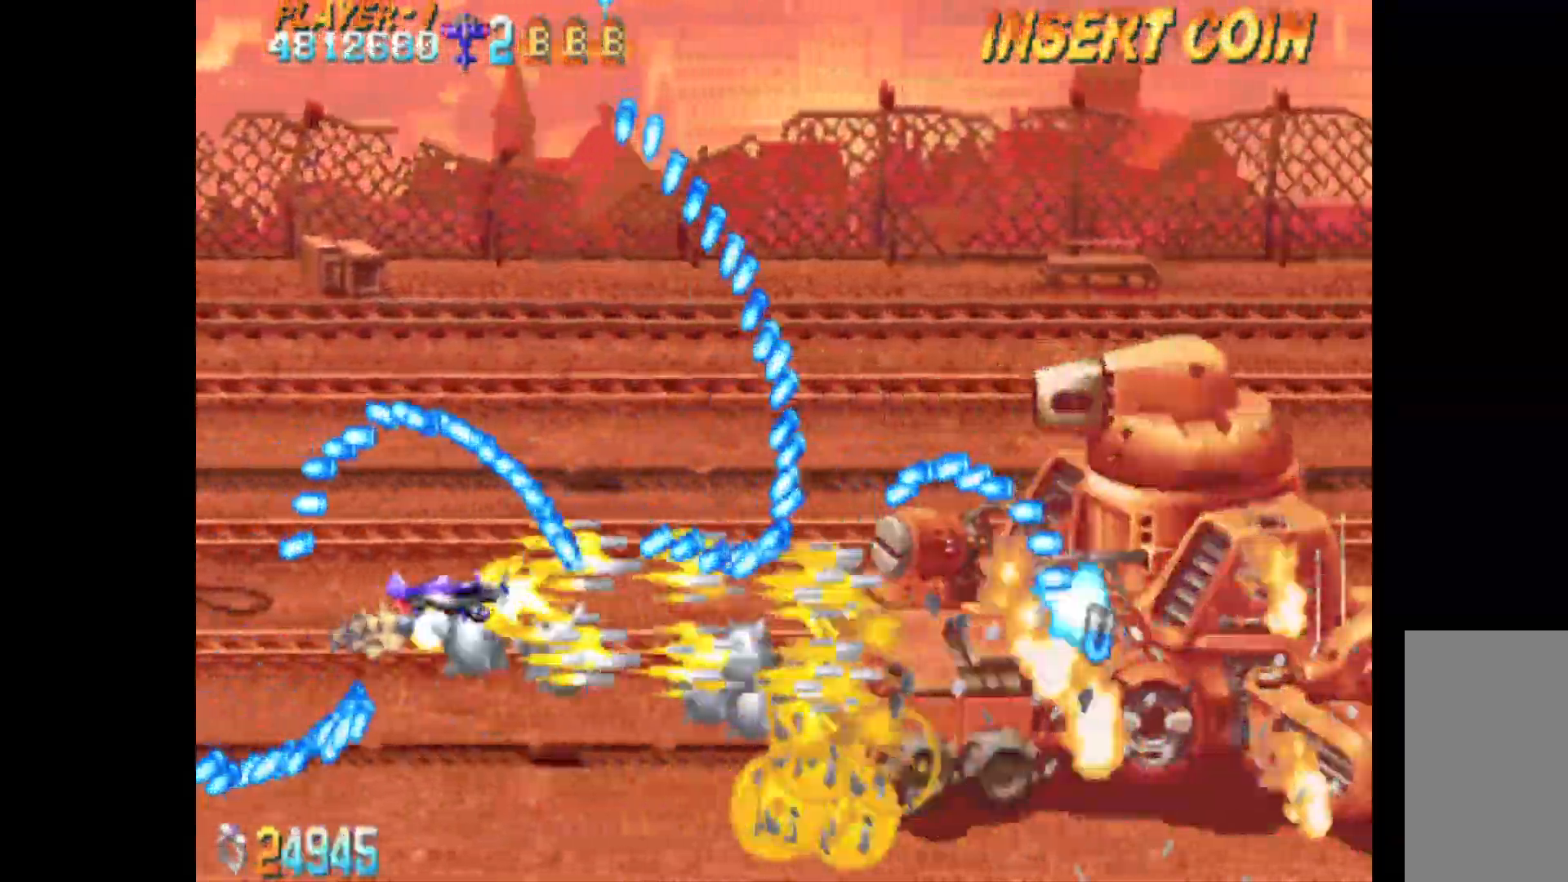
{"keys": ["c"], "events": [[33, "up", "up"], [317, "left", "up"]]}